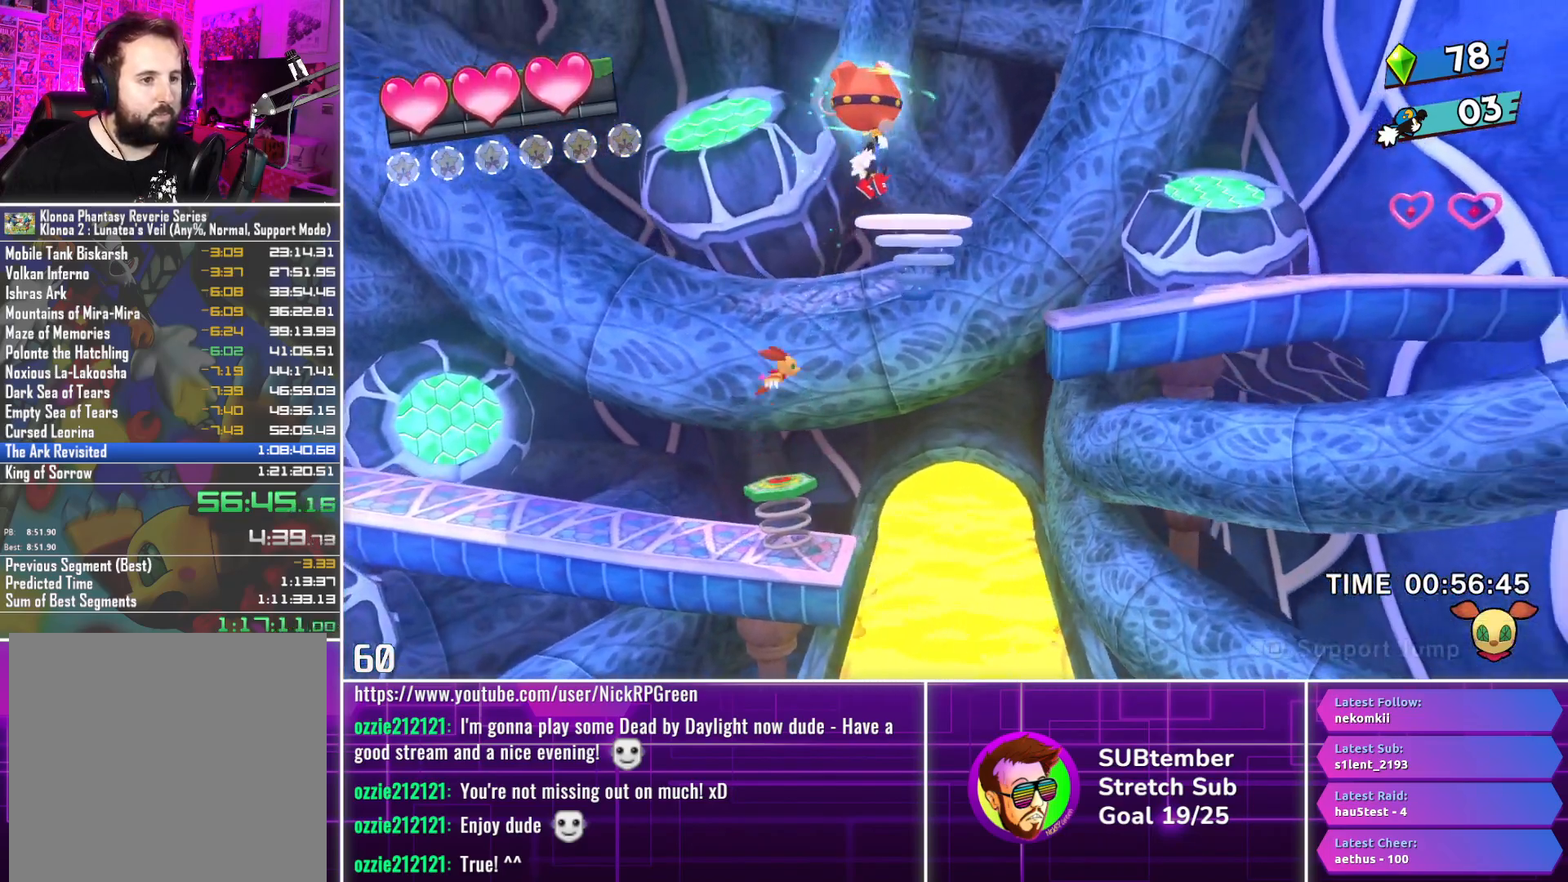
Gameplay with a controller (PlayStation layout); each line is a JSON object with the inputs held at the frame after it. "events" lists button and stick changes between this image and that frame as [ms after this image, input, new state], when the widget could be followed in between. Not read: right_stick.
{"buttons": ["DPAD_RIGHT"], "left_stick": "center", "events": [[217, "DPAD_RIGHT", "up"], [383, "DPAD_RIGHT", "down"]]}
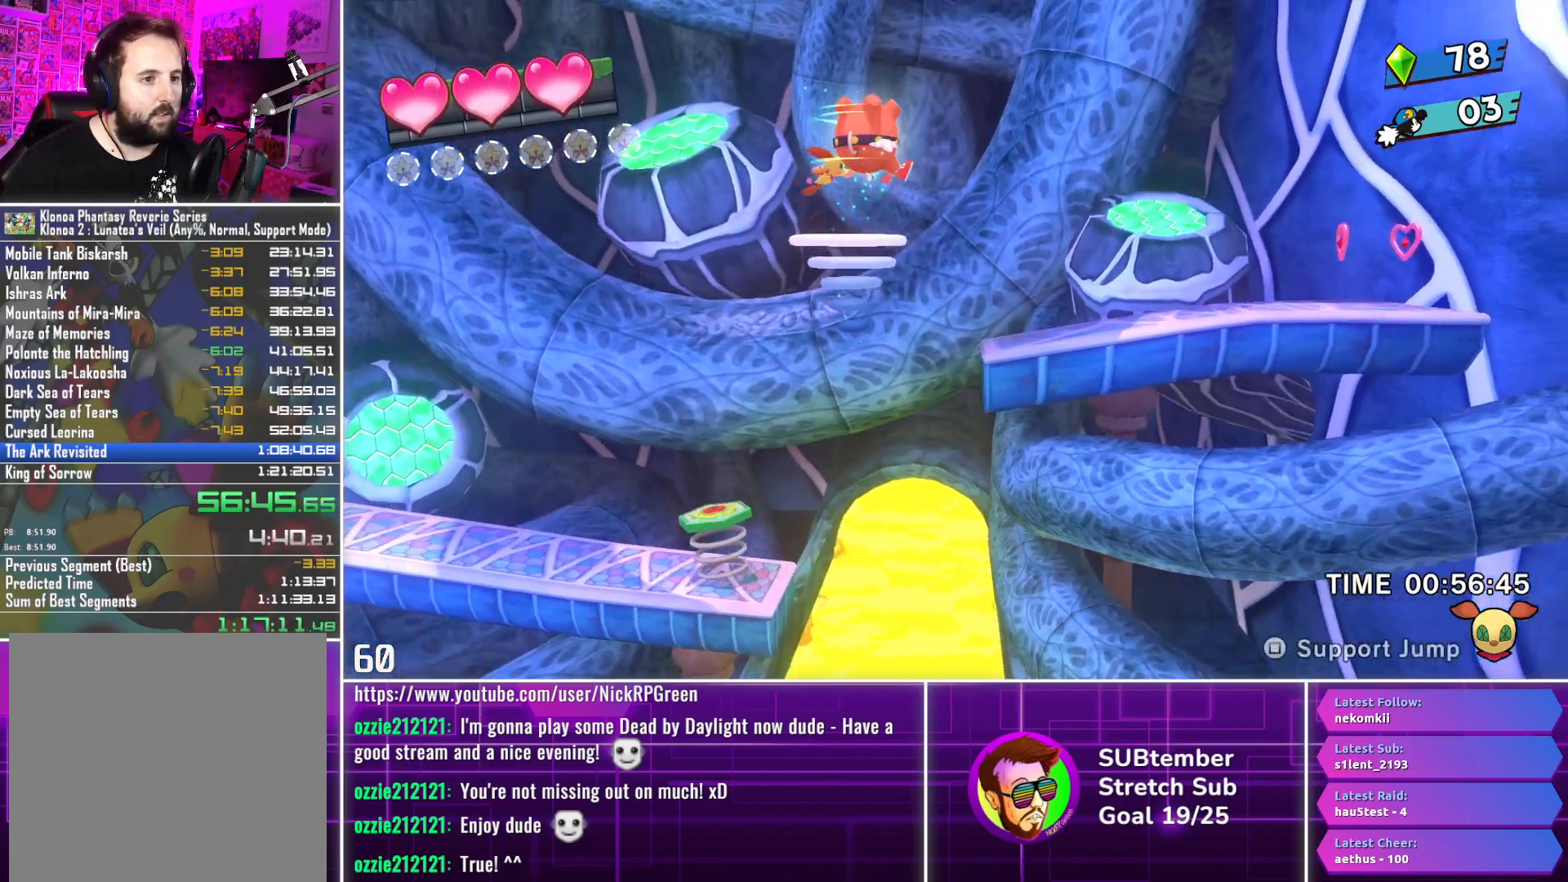
{"buttons": ["CROSS", "DPAD_RIGHT"], "left_stick": "center", "events": [[250, "CROSS", "down"]]}
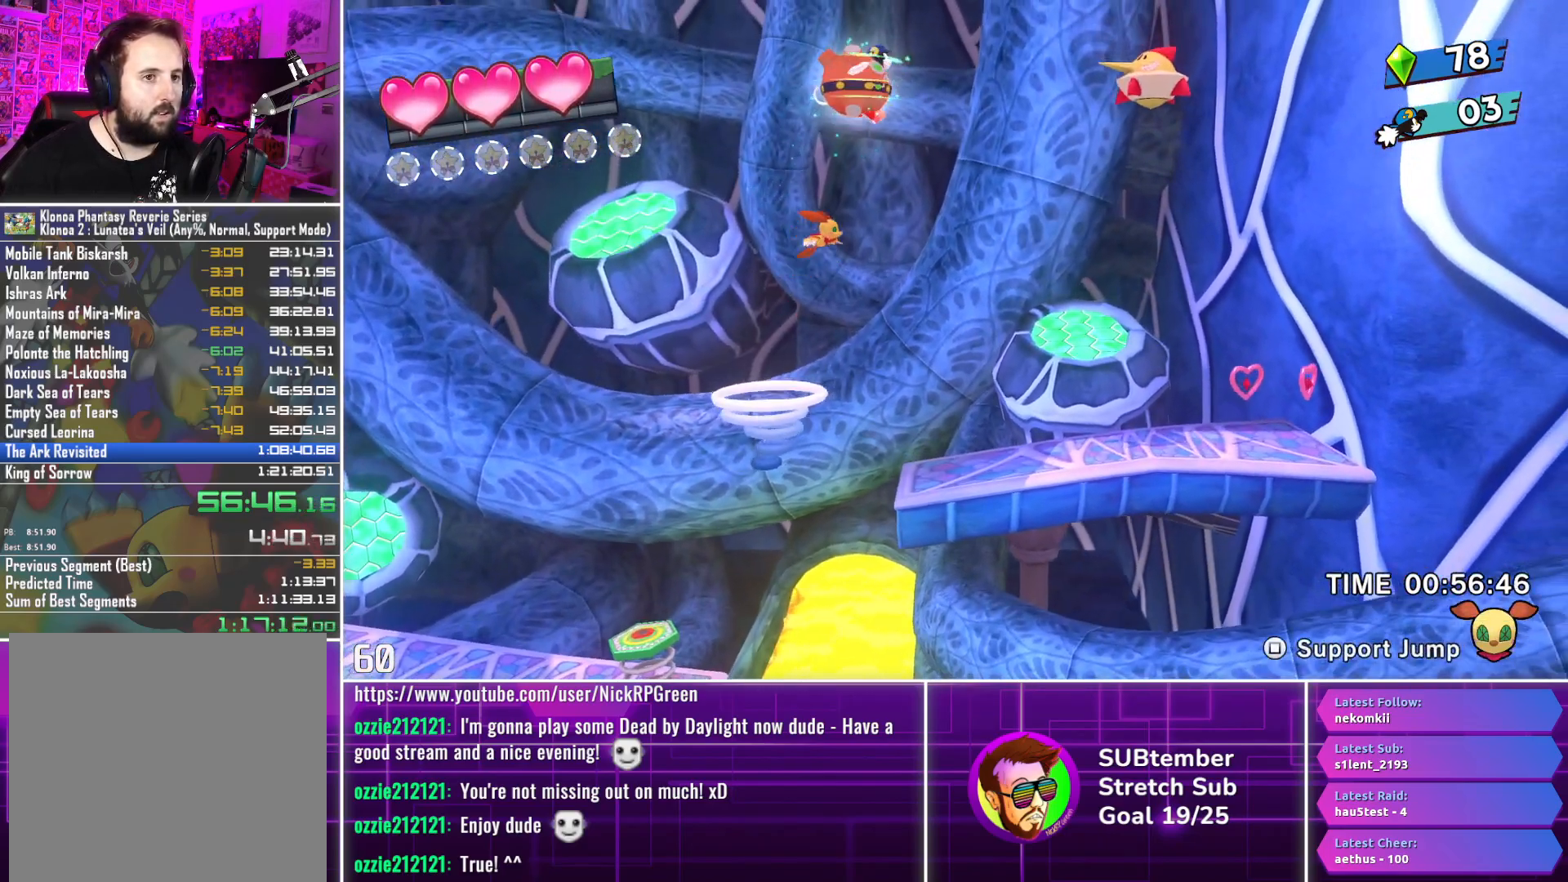
{"buttons": ["DPAD_RIGHT"], "left_stick": "center", "events": [[50, "CROSS", "up"]]}
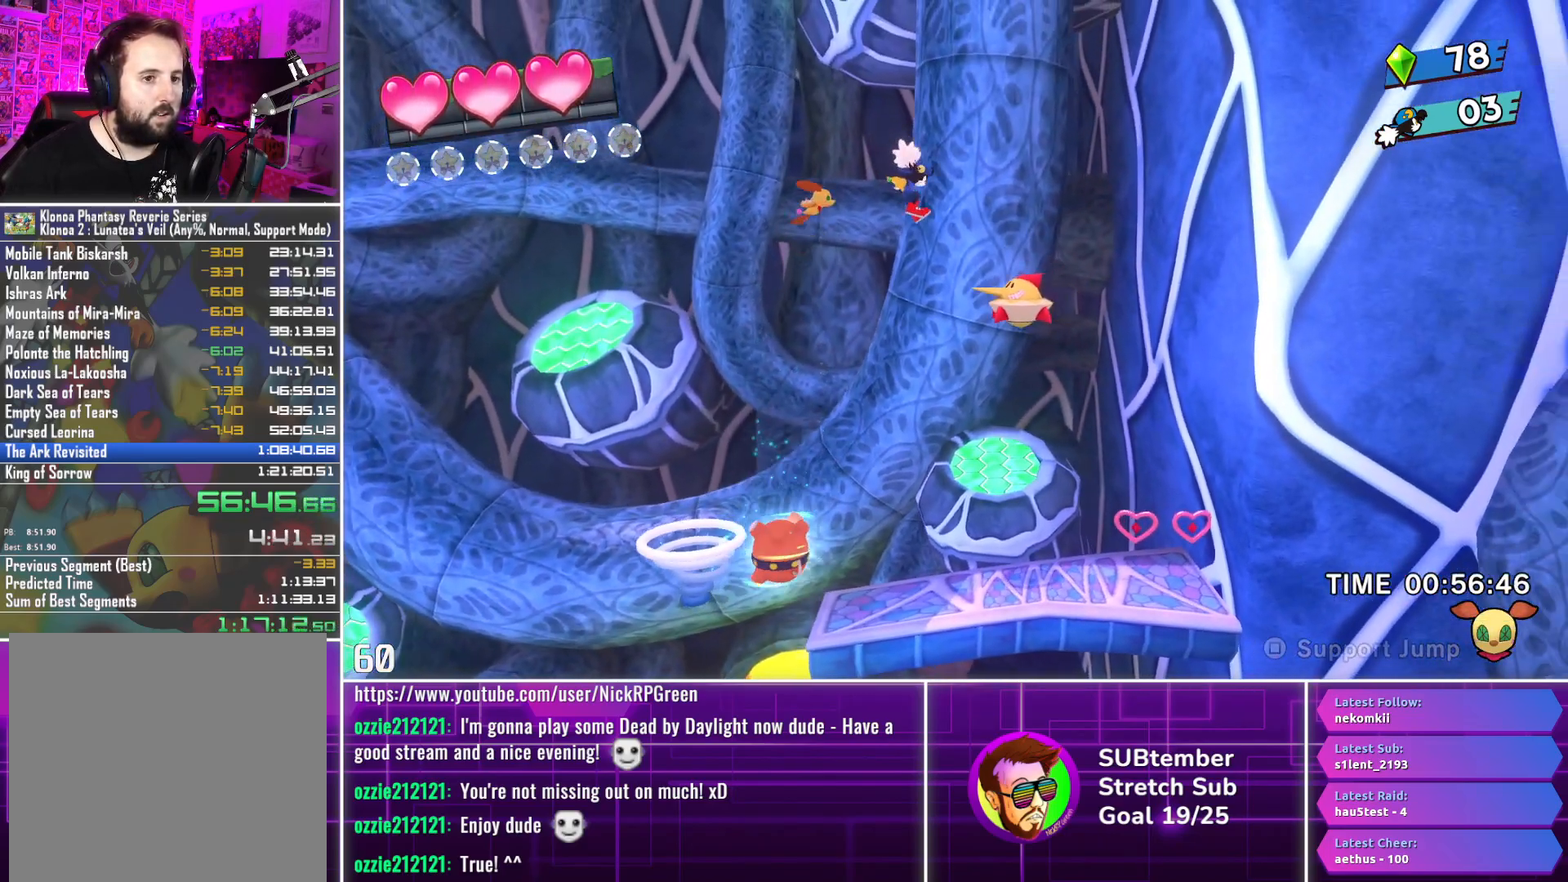
{"buttons": ["DPAD_RIGHT"], "left_stick": "center", "events": [[67, "DPAD_RIGHT", "up"], [150, "DPAD_RIGHT", "down"], [233, "SQUARE", "down"], [367, "SQUARE", "up"]]}
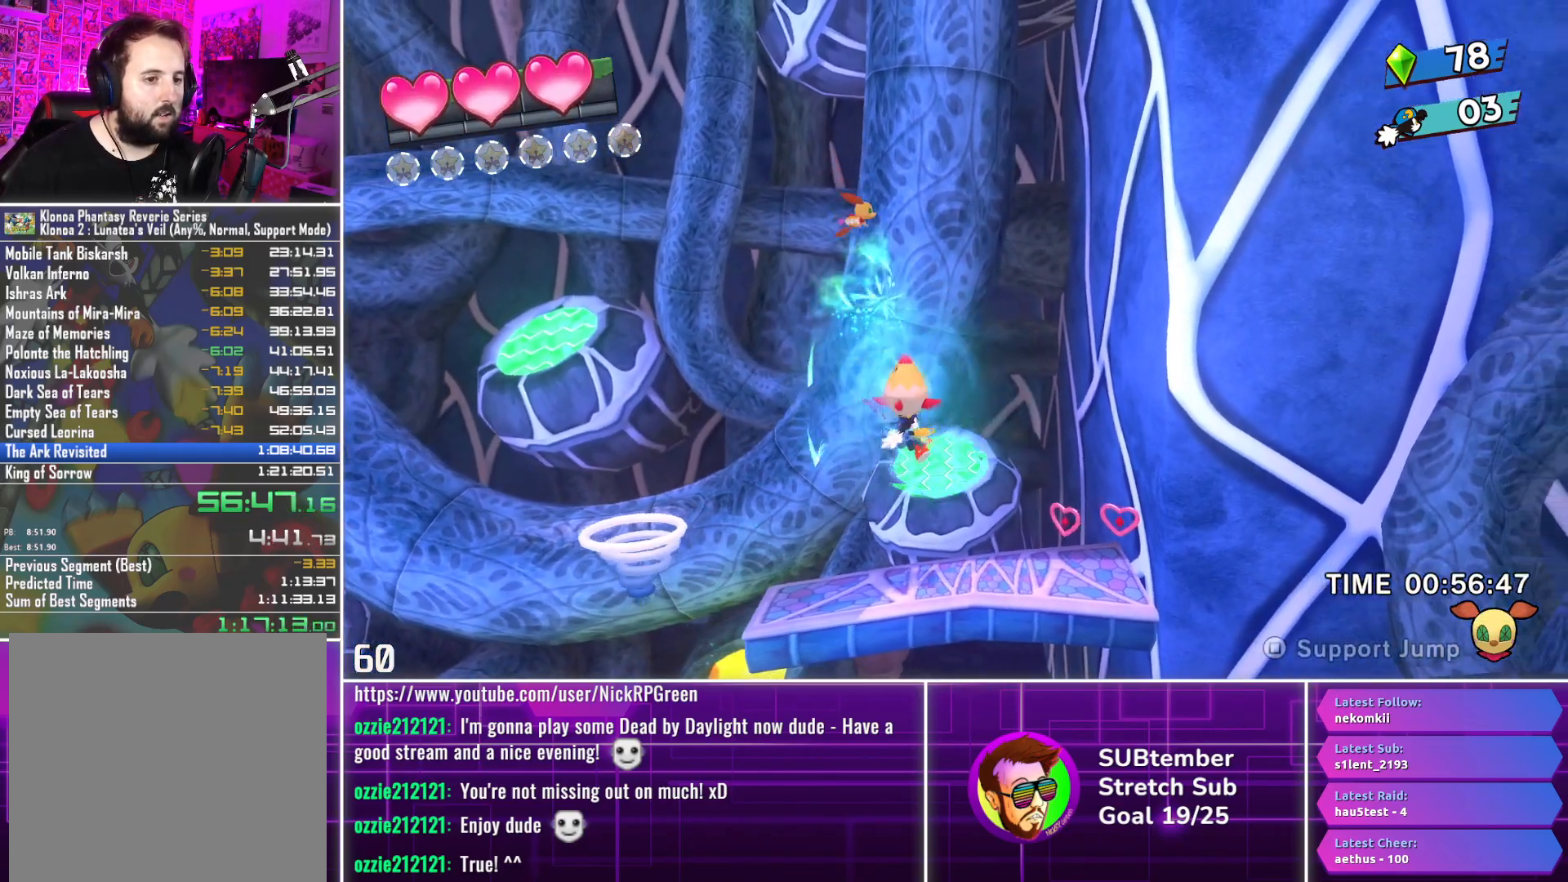
{"buttons": ["DPAD_LEFT"], "left_stick": "center", "events": [[17, "DPAD_RIGHT", "up"], [100, "DPAD_LEFT", "down"]]}
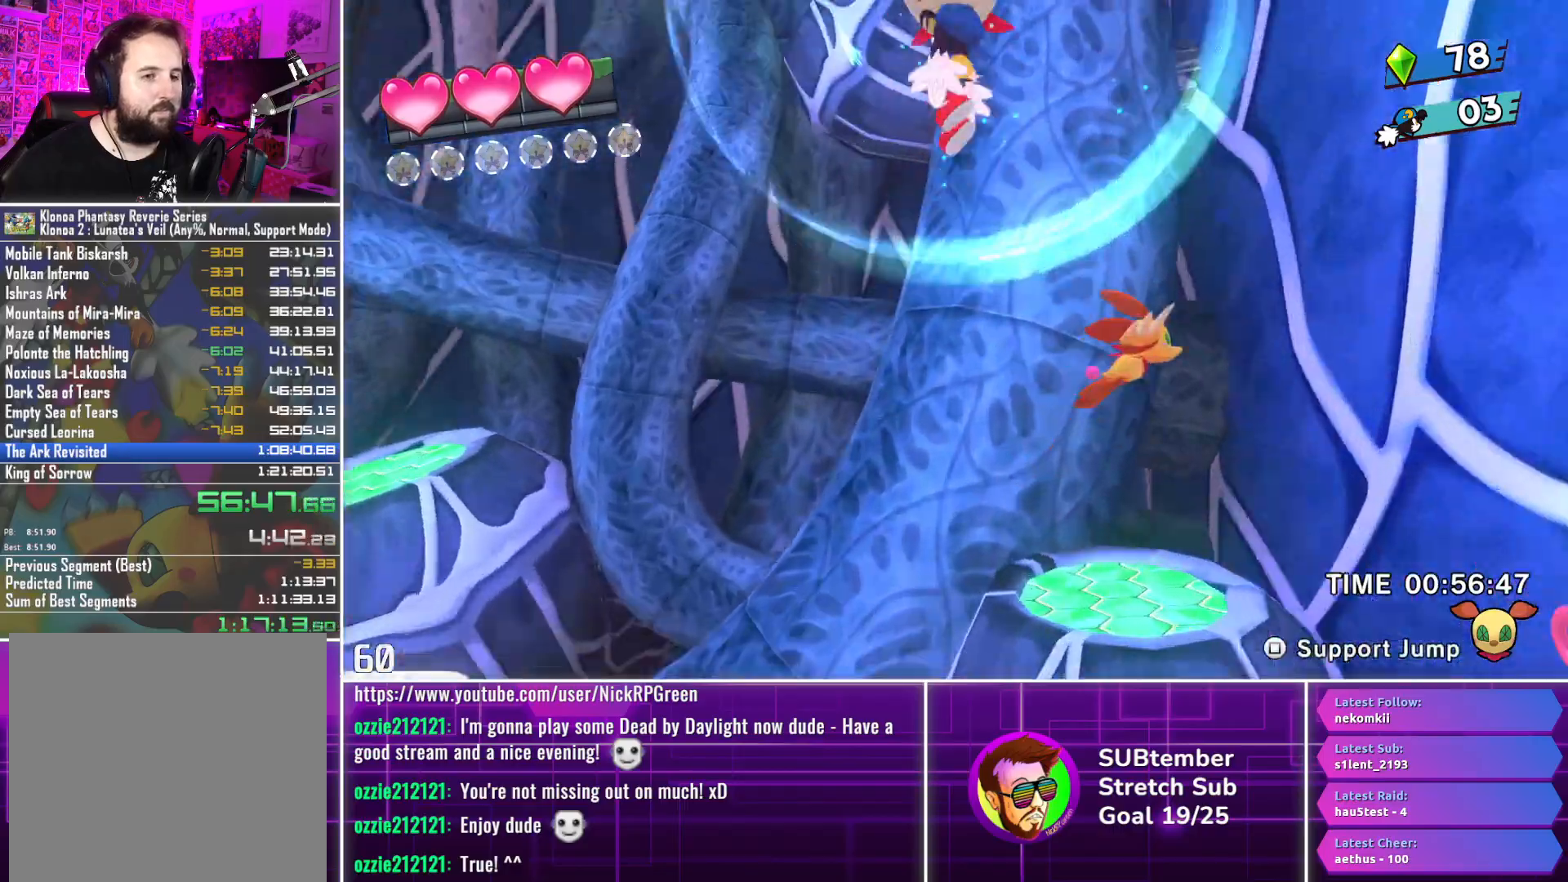
{"buttons": ["DPAD_LEFT"], "left_stick": "center", "events": []}
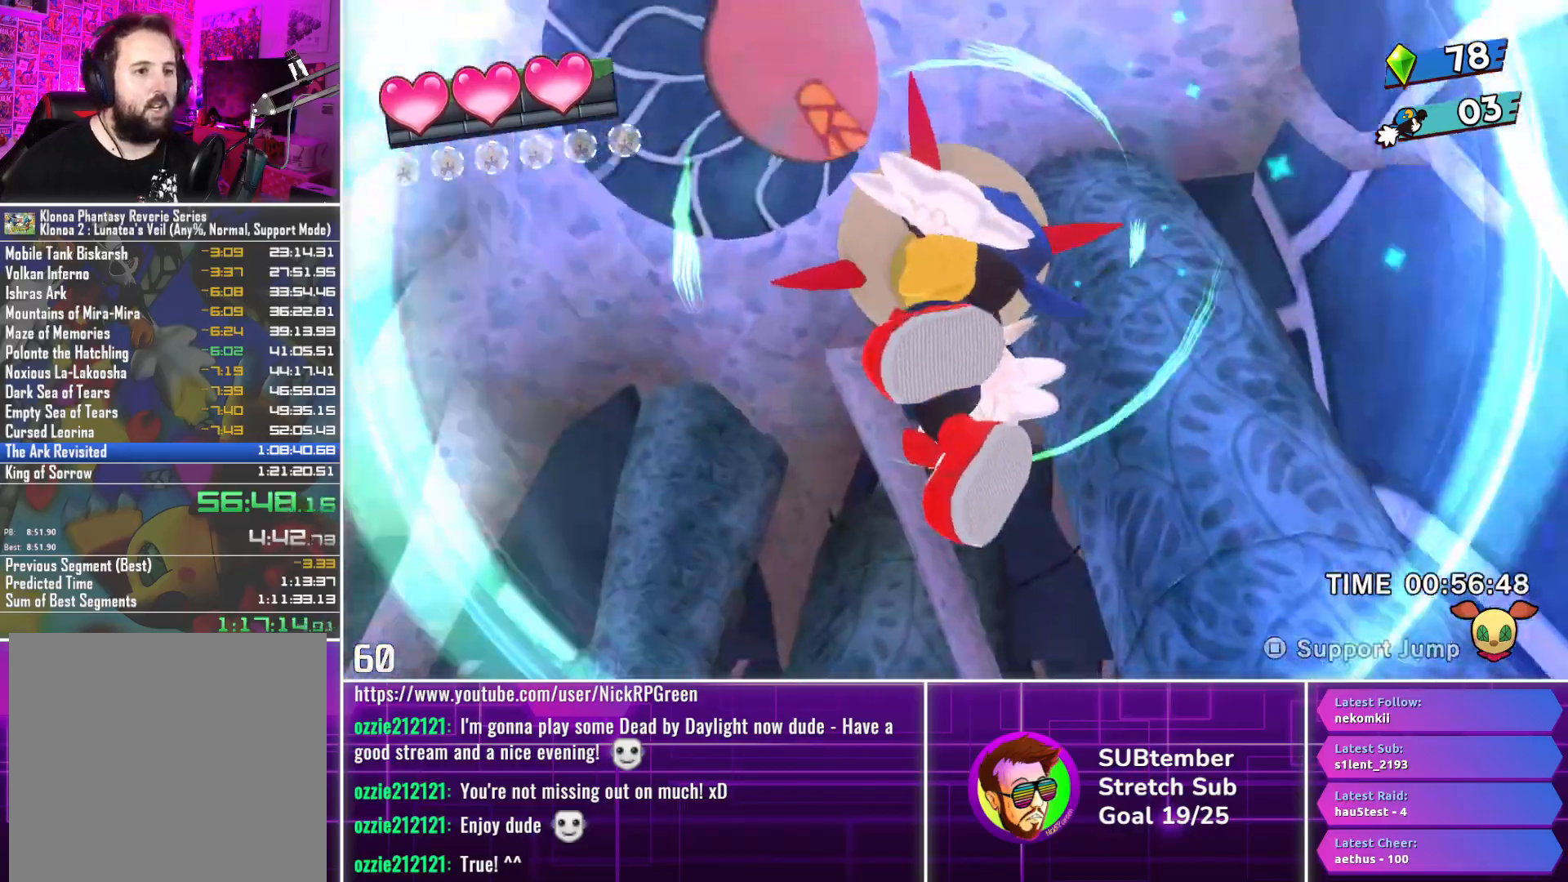
{"buttons": ["DPAD_LEFT"], "left_stick": "center", "events": []}
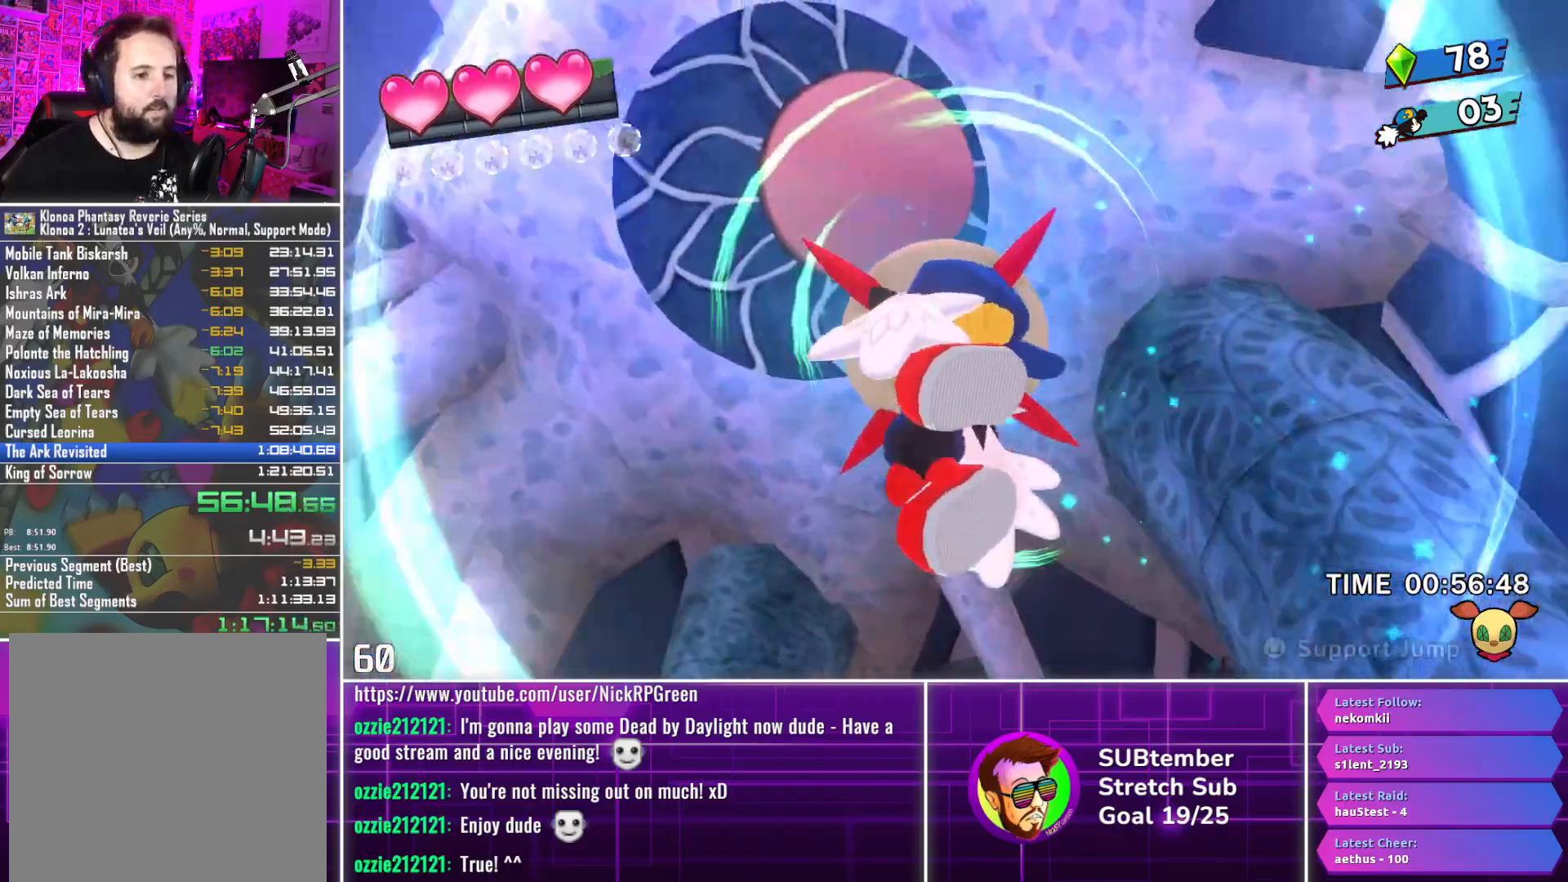
{"buttons": [], "left_stick": "center", "events": [[167, "DPAD_LEFT", "up"]]}
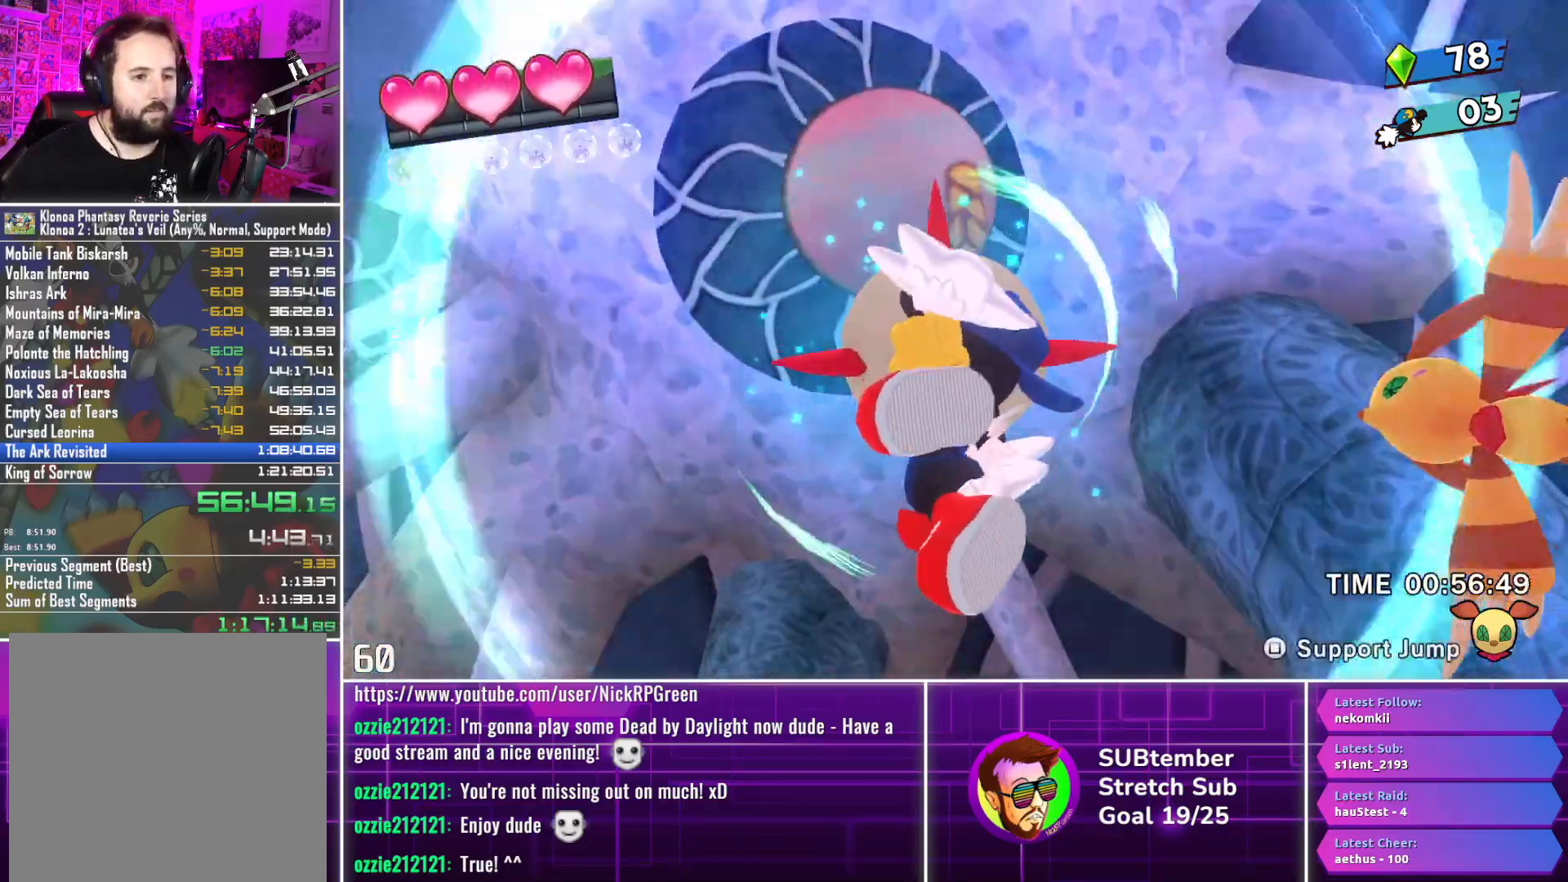
{"buttons": [], "left_stick": "center", "events": []}
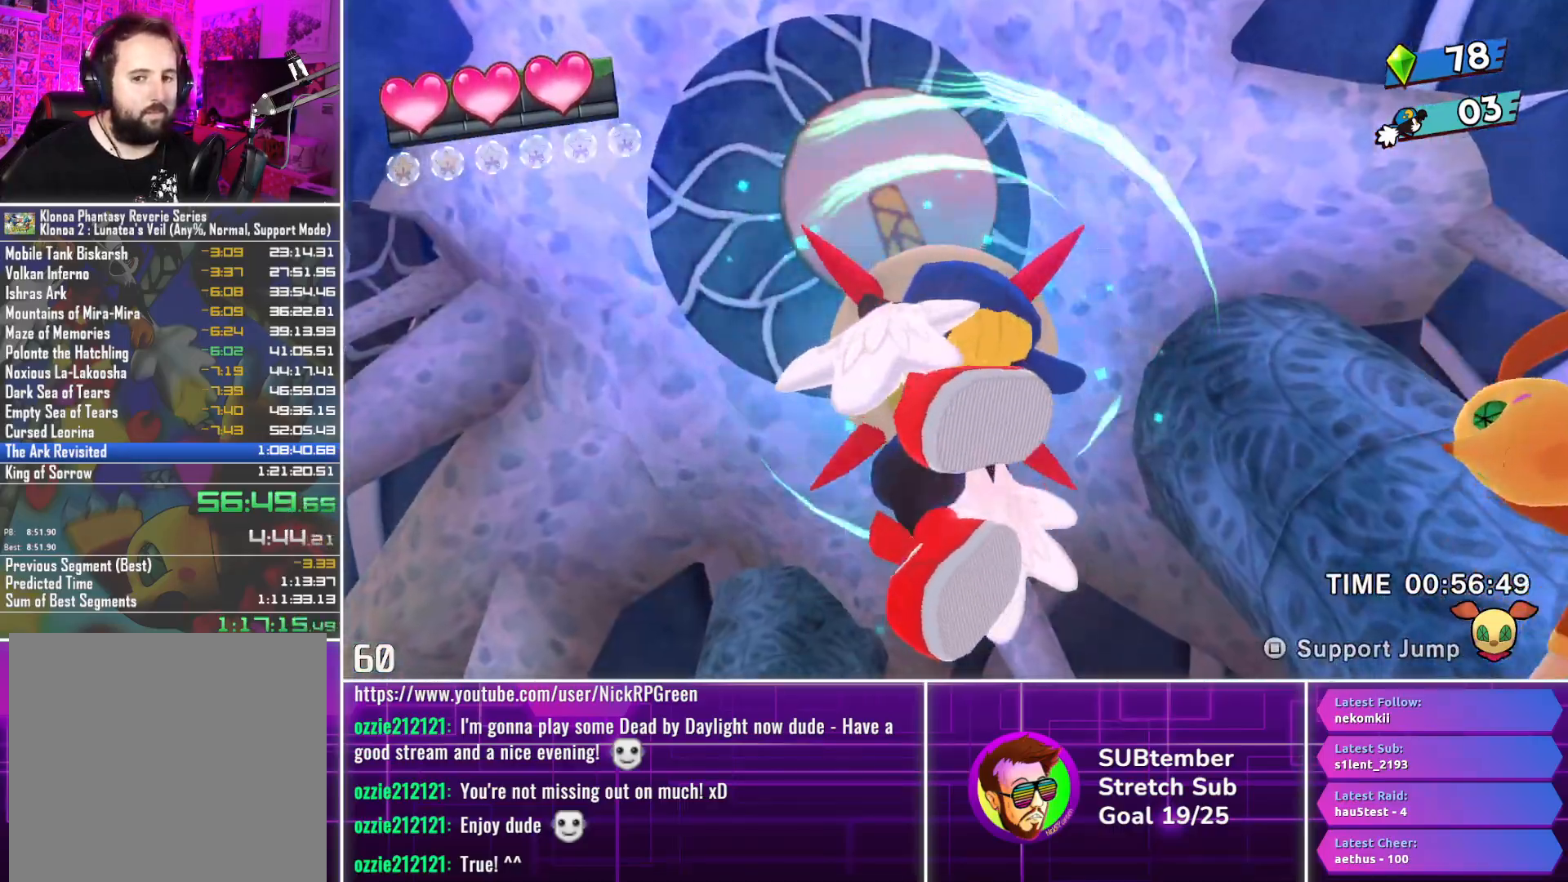
{"buttons": [], "left_stick": "center", "events": []}
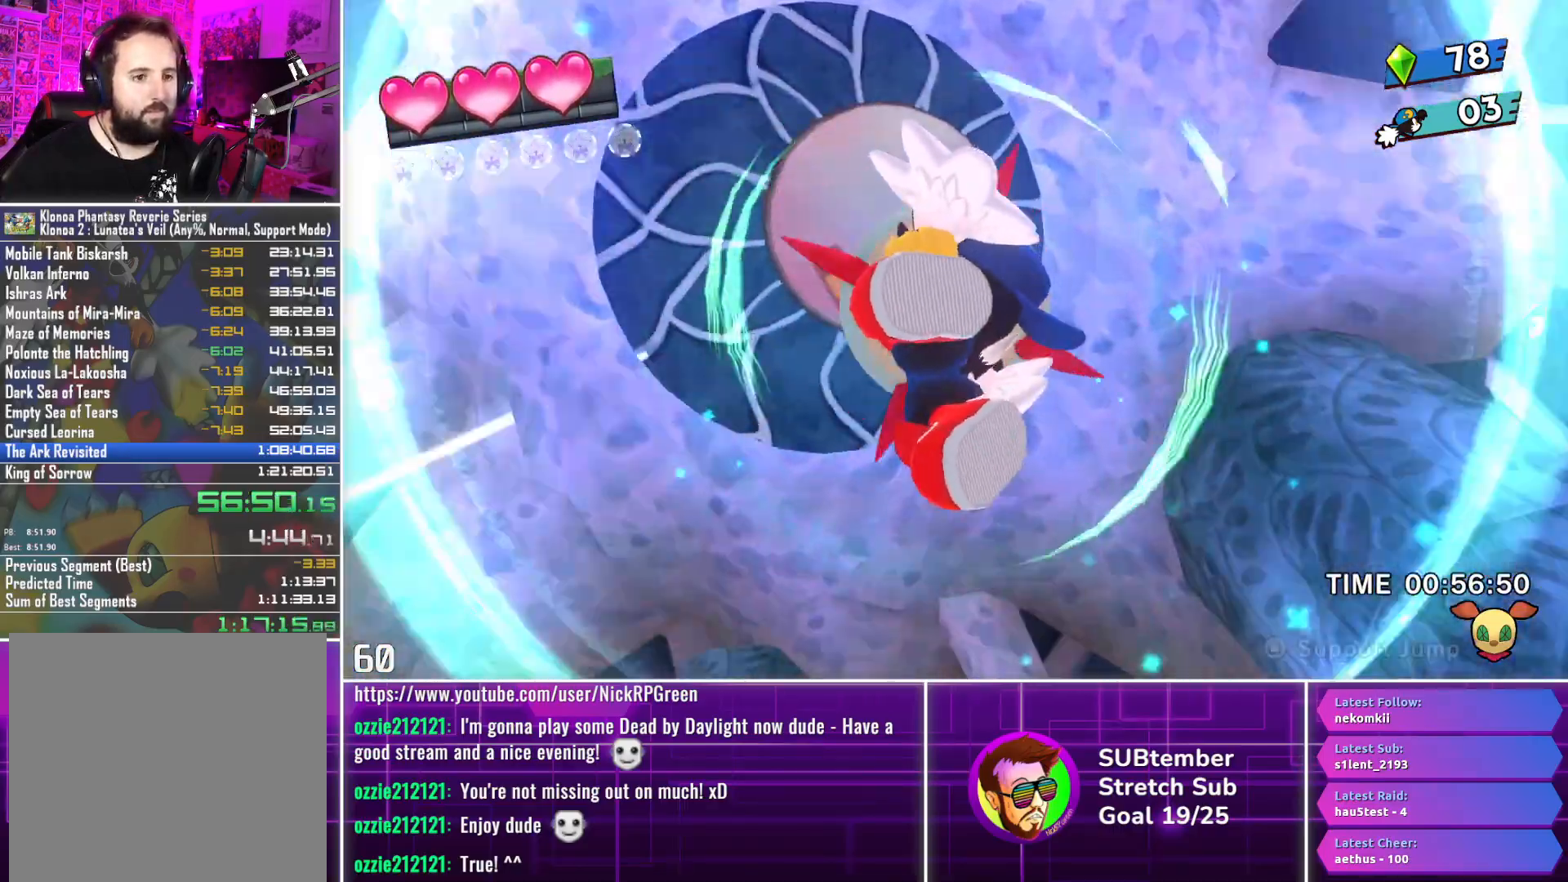
{"buttons": ["DPAD_RIGHT"], "left_stick": "center", "events": [[150, "DPAD_RIGHT", "down"]]}
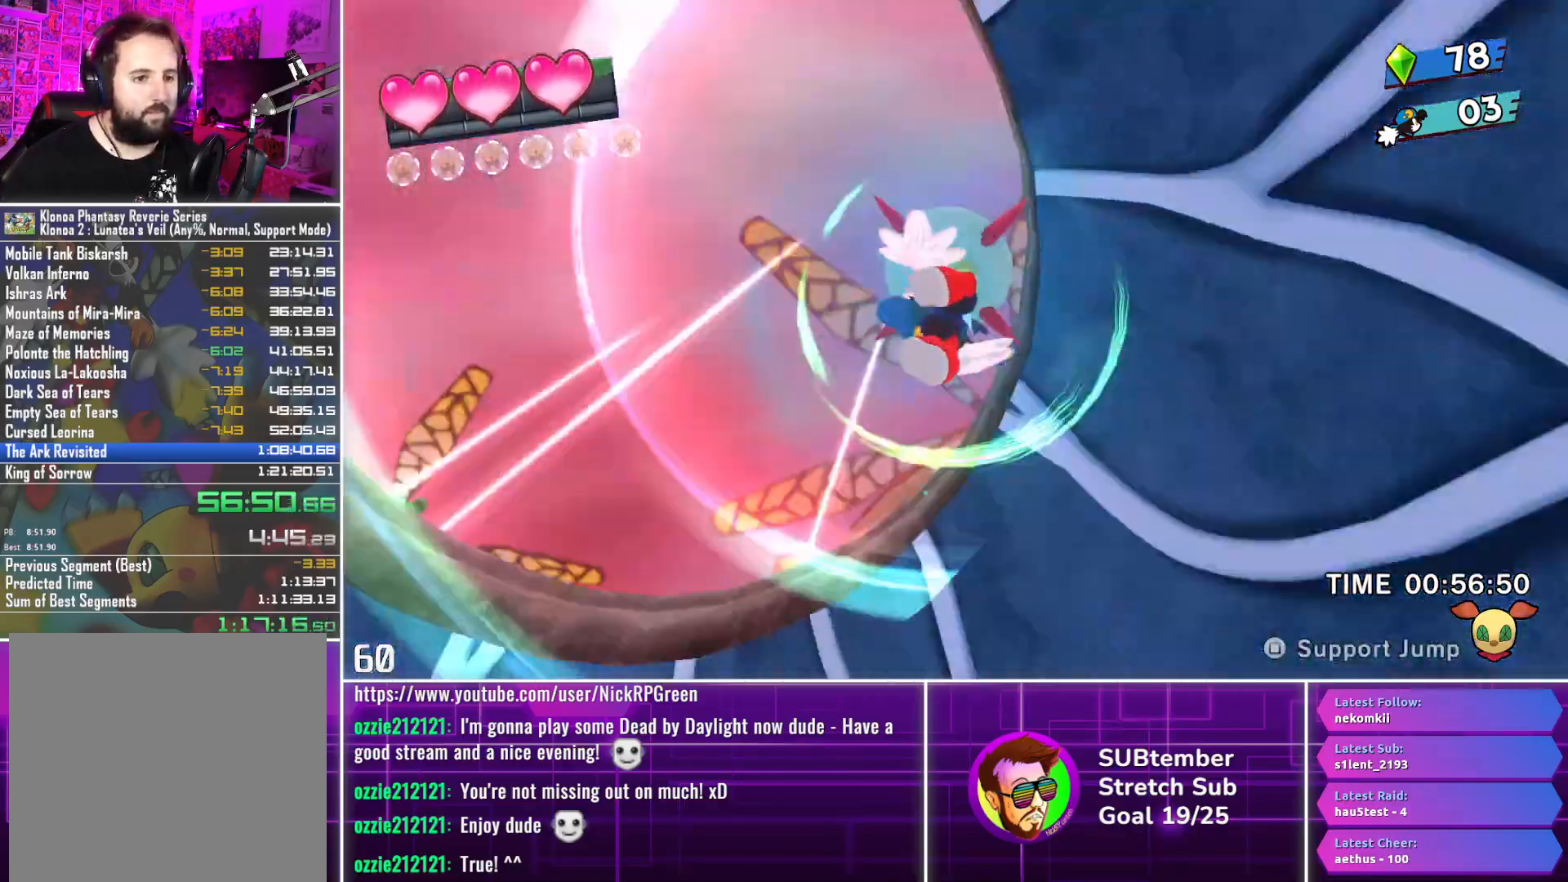
{"buttons": ["DPAD_RIGHT"], "left_stick": "center", "events": []}
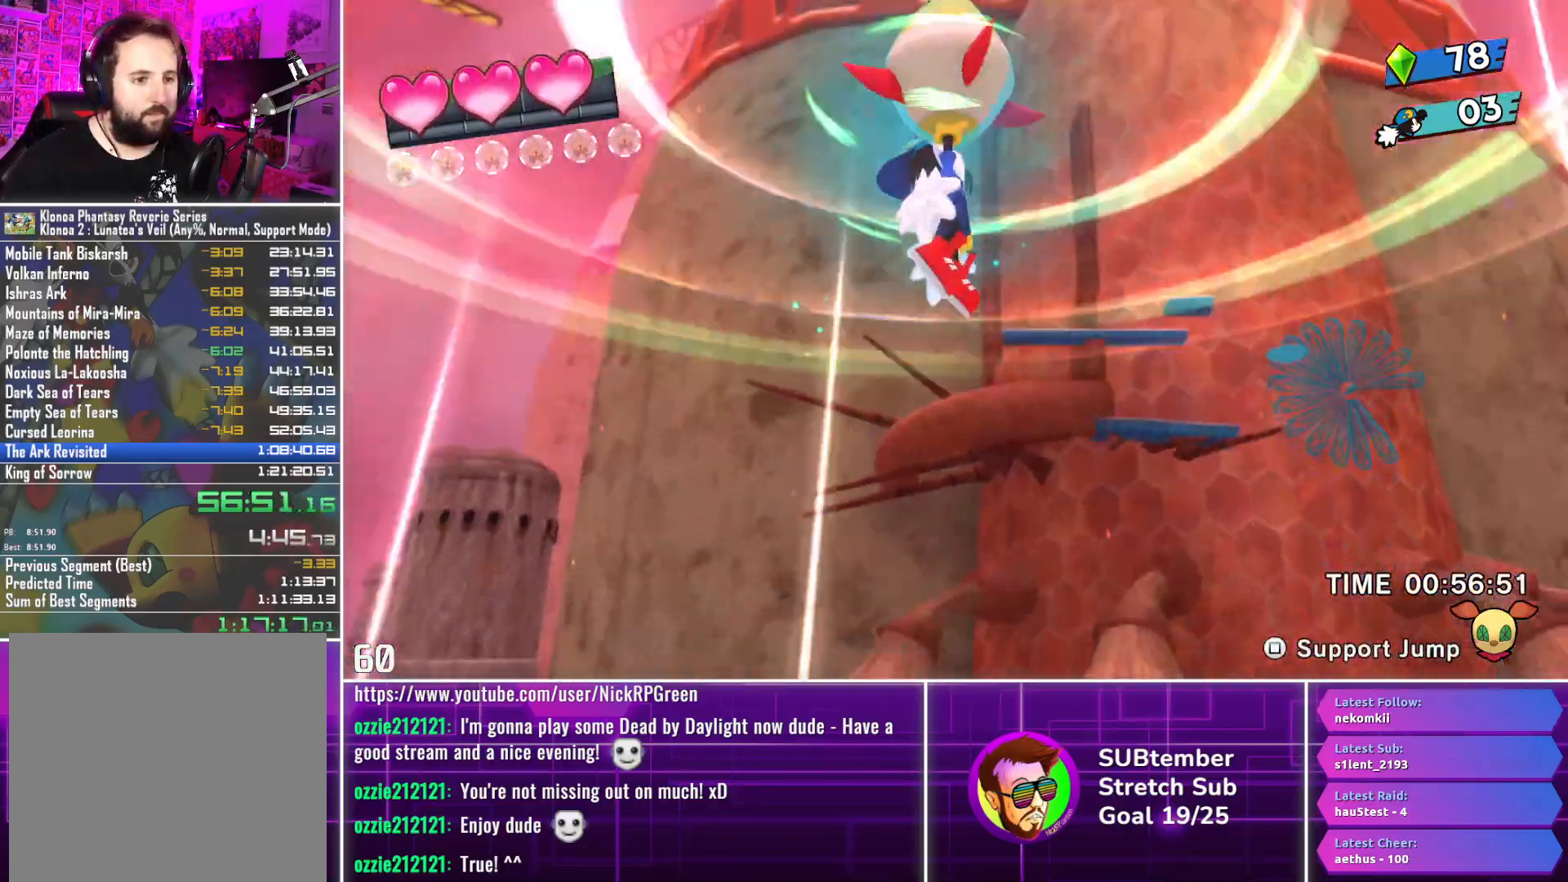
{"buttons": ["DPAD_RIGHT"], "left_stick": "center", "events": []}
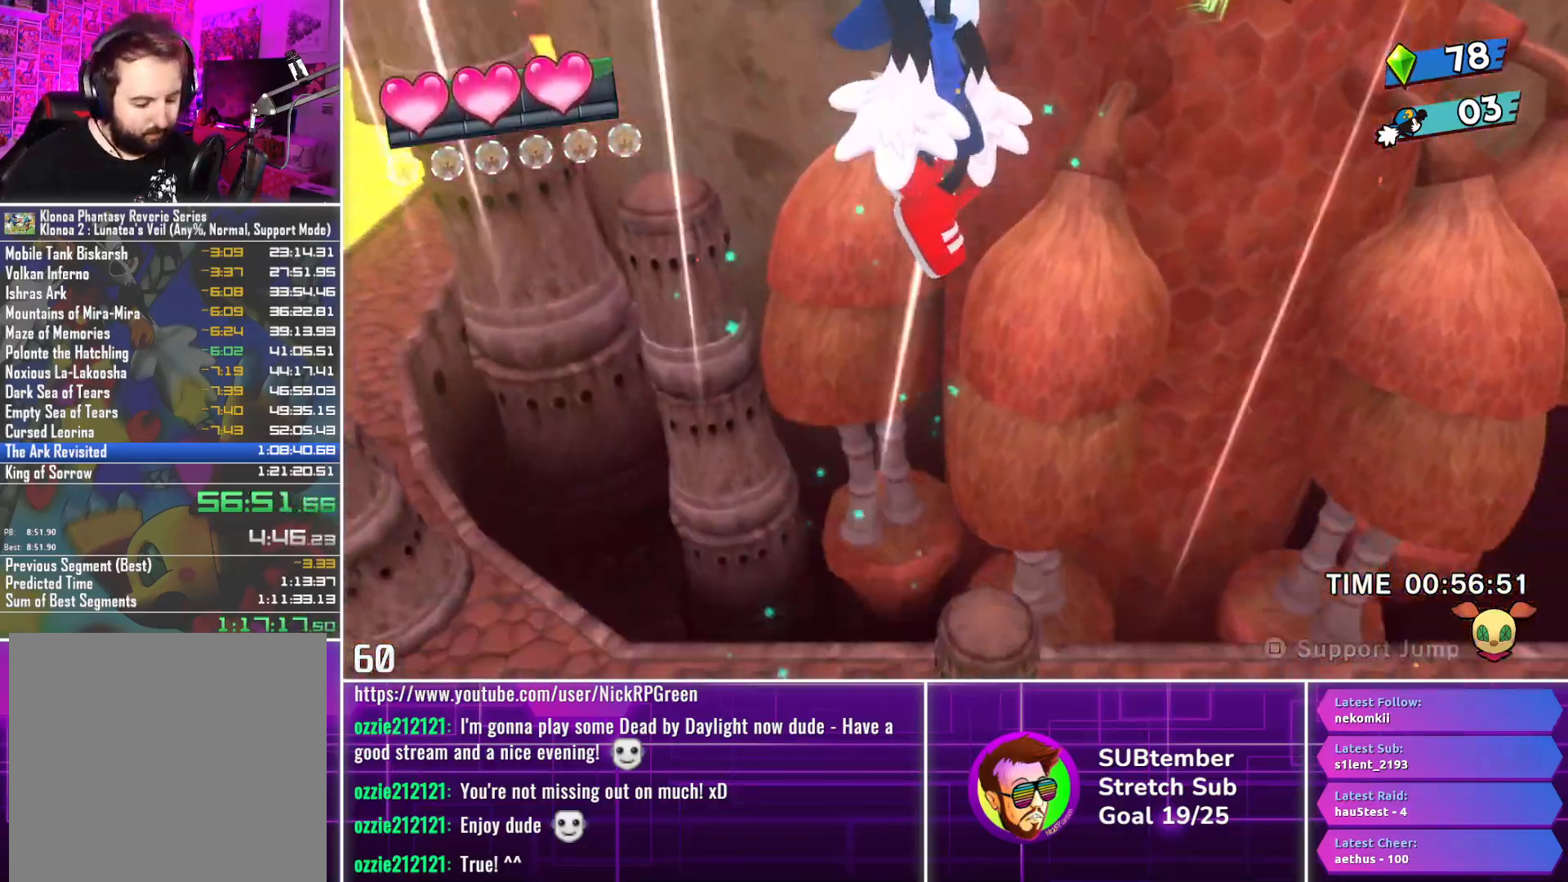
{"buttons": ["DPAD_RIGHT"], "left_stick": "center", "events": []}
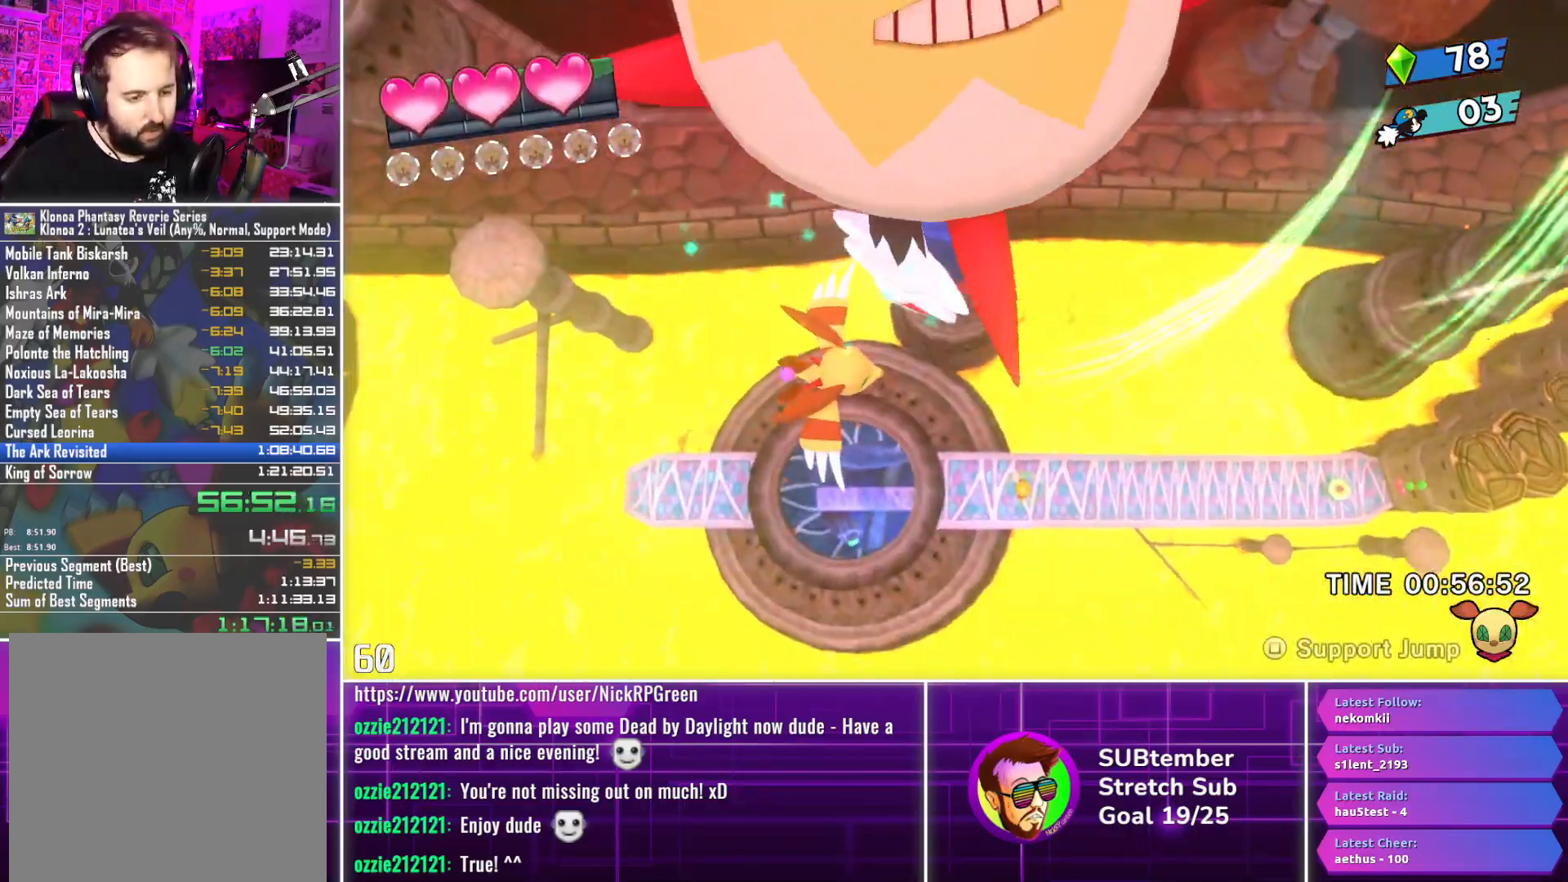
{"buttons": ["DPAD_RIGHT"], "left_stick": "center", "events": []}
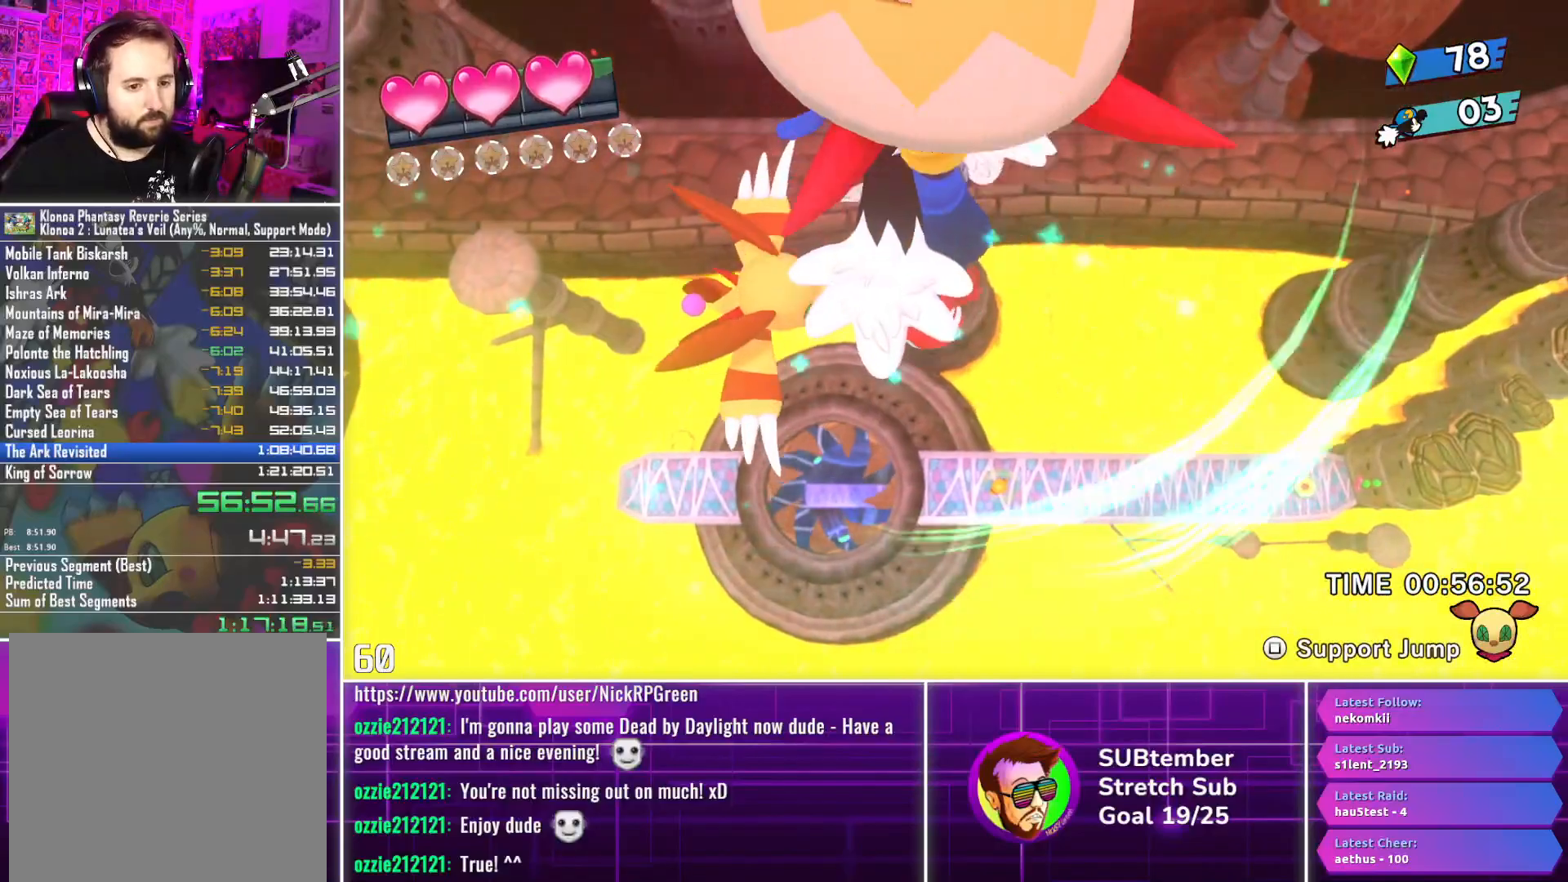
{"buttons": ["DPAD_RIGHT"], "left_stick": "center", "events": []}
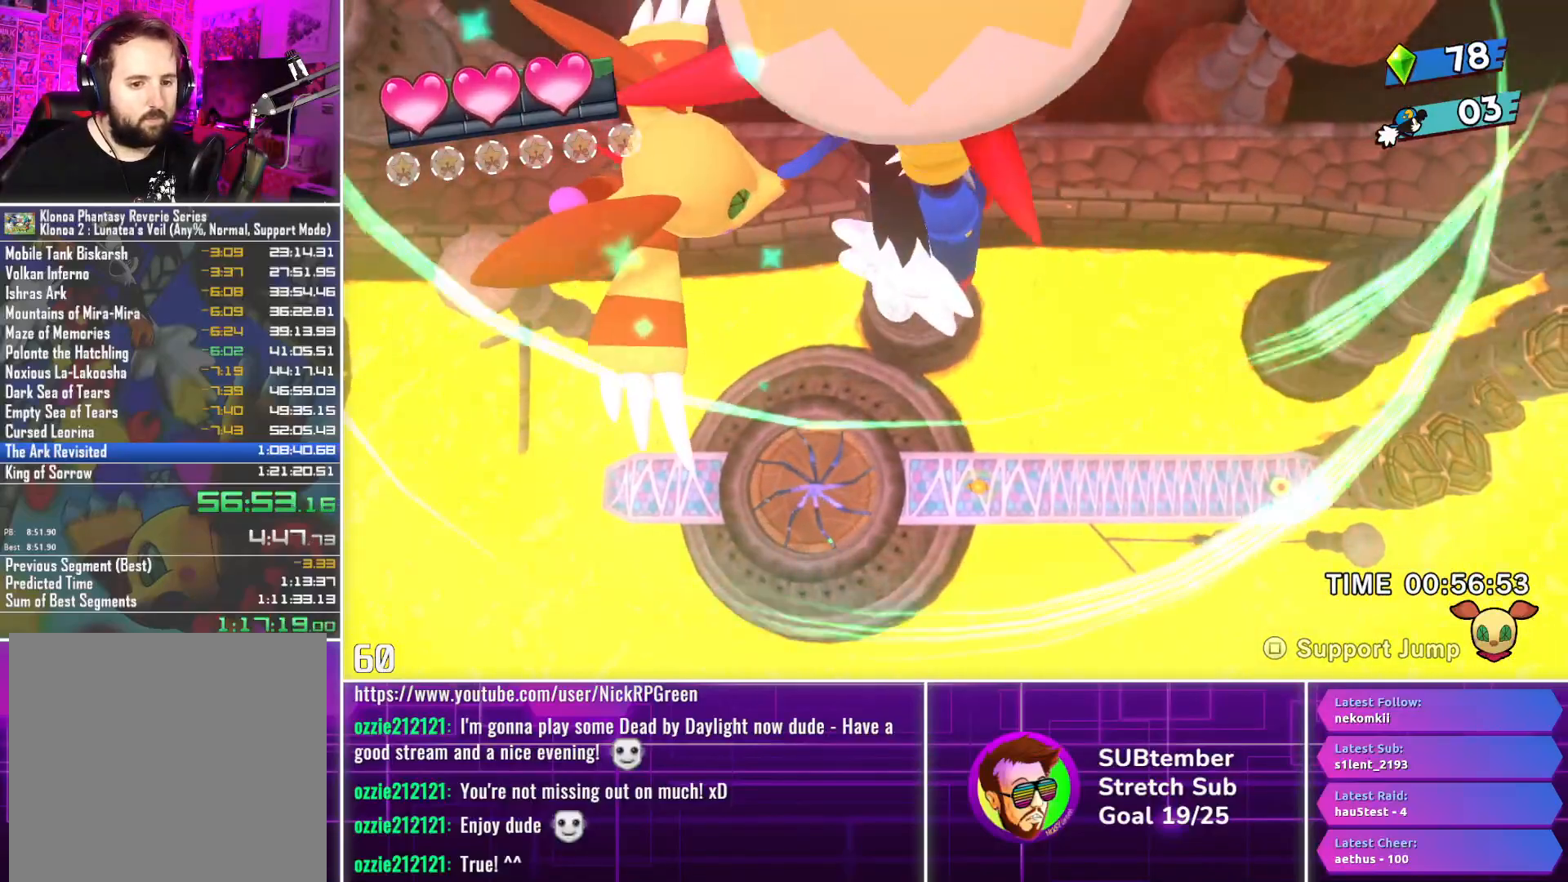
{"buttons": ["DPAD_RIGHT"], "left_stick": "center", "events": []}
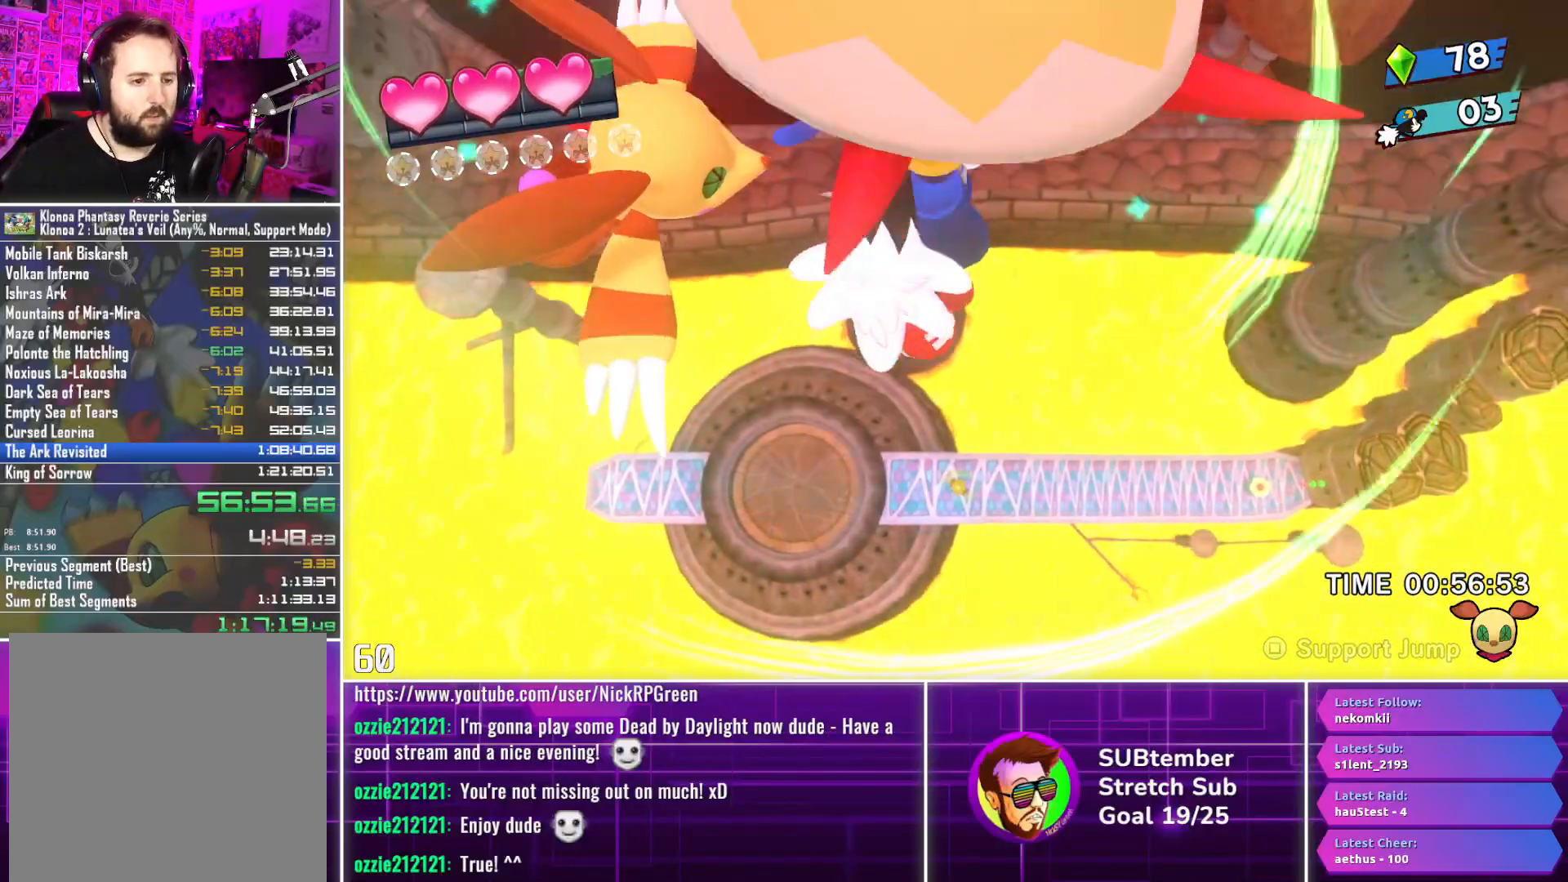
{"buttons": ["DPAD_RIGHT"], "left_stick": "center", "events": []}
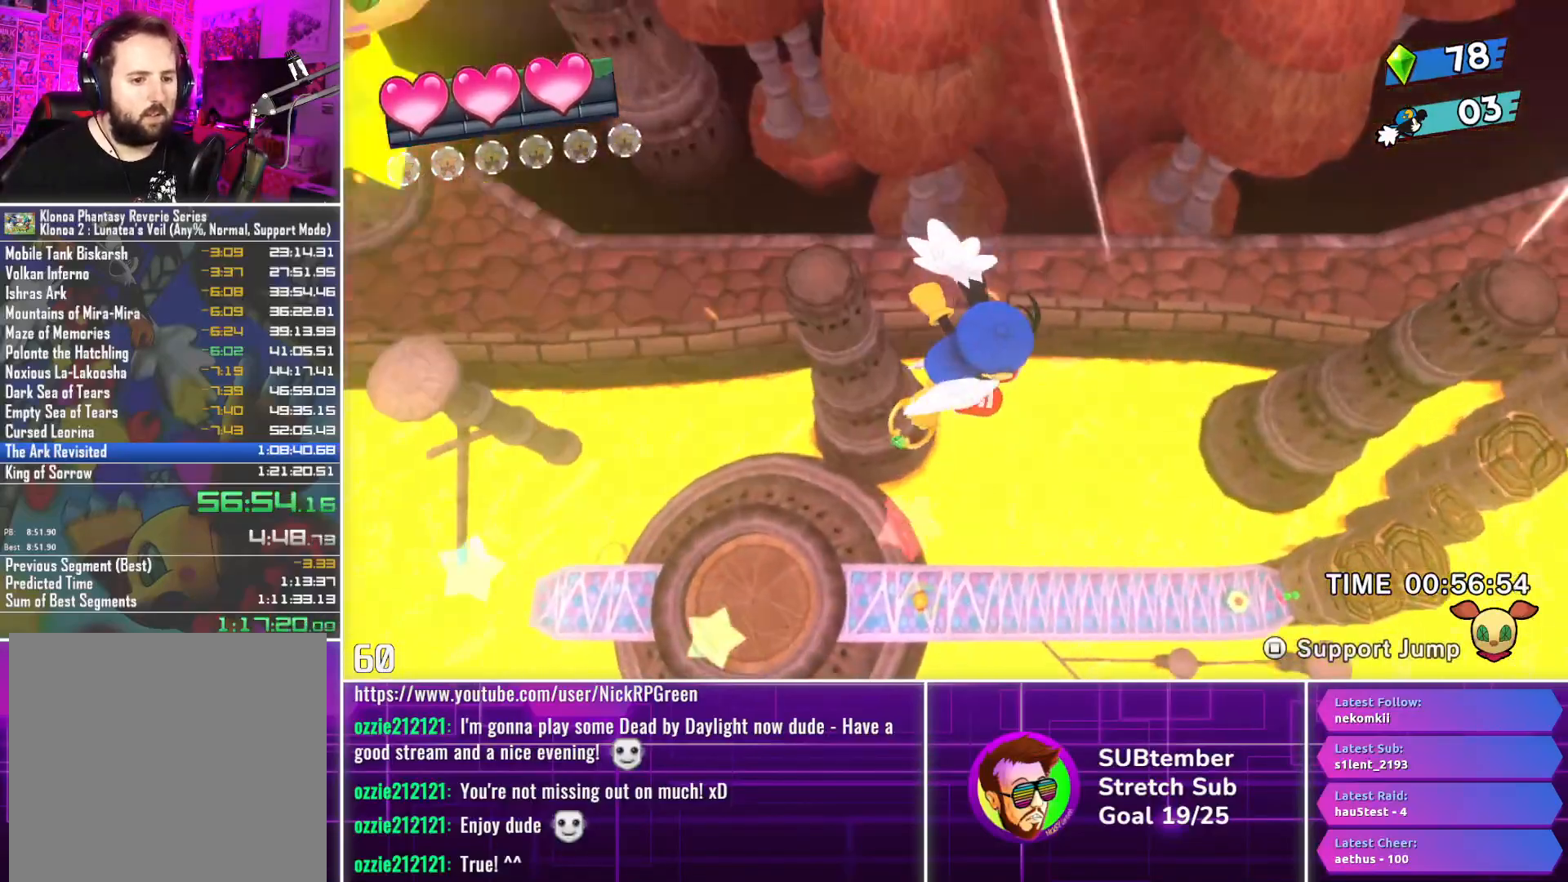
{"buttons": ["DPAD_RIGHT"], "left_stick": "center", "events": []}
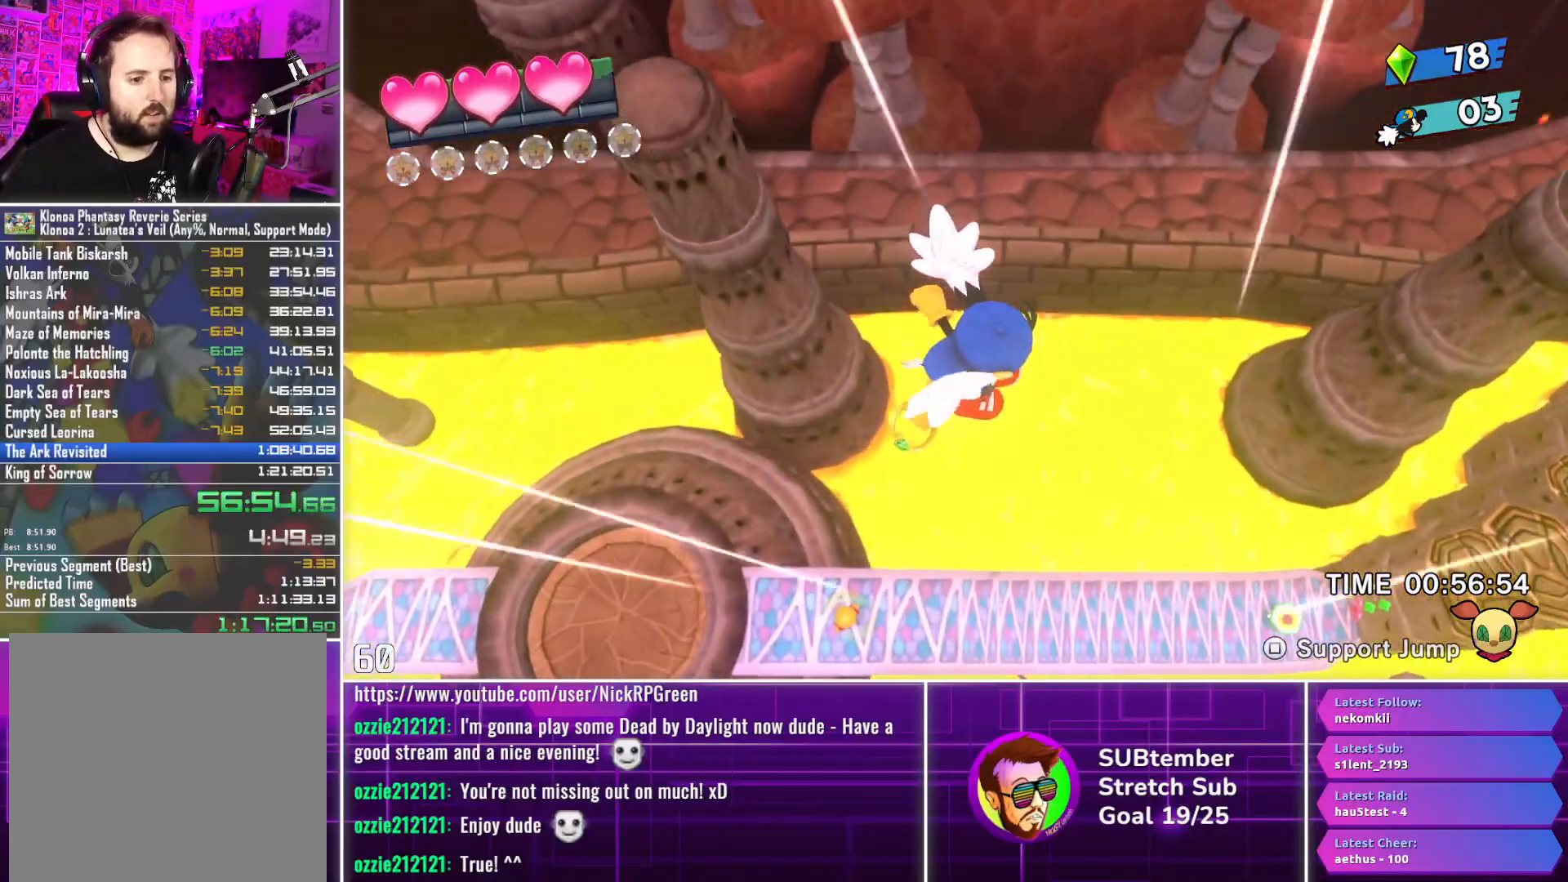
{"buttons": ["DPAD_RIGHT"], "left_stick": "center", "events": []}
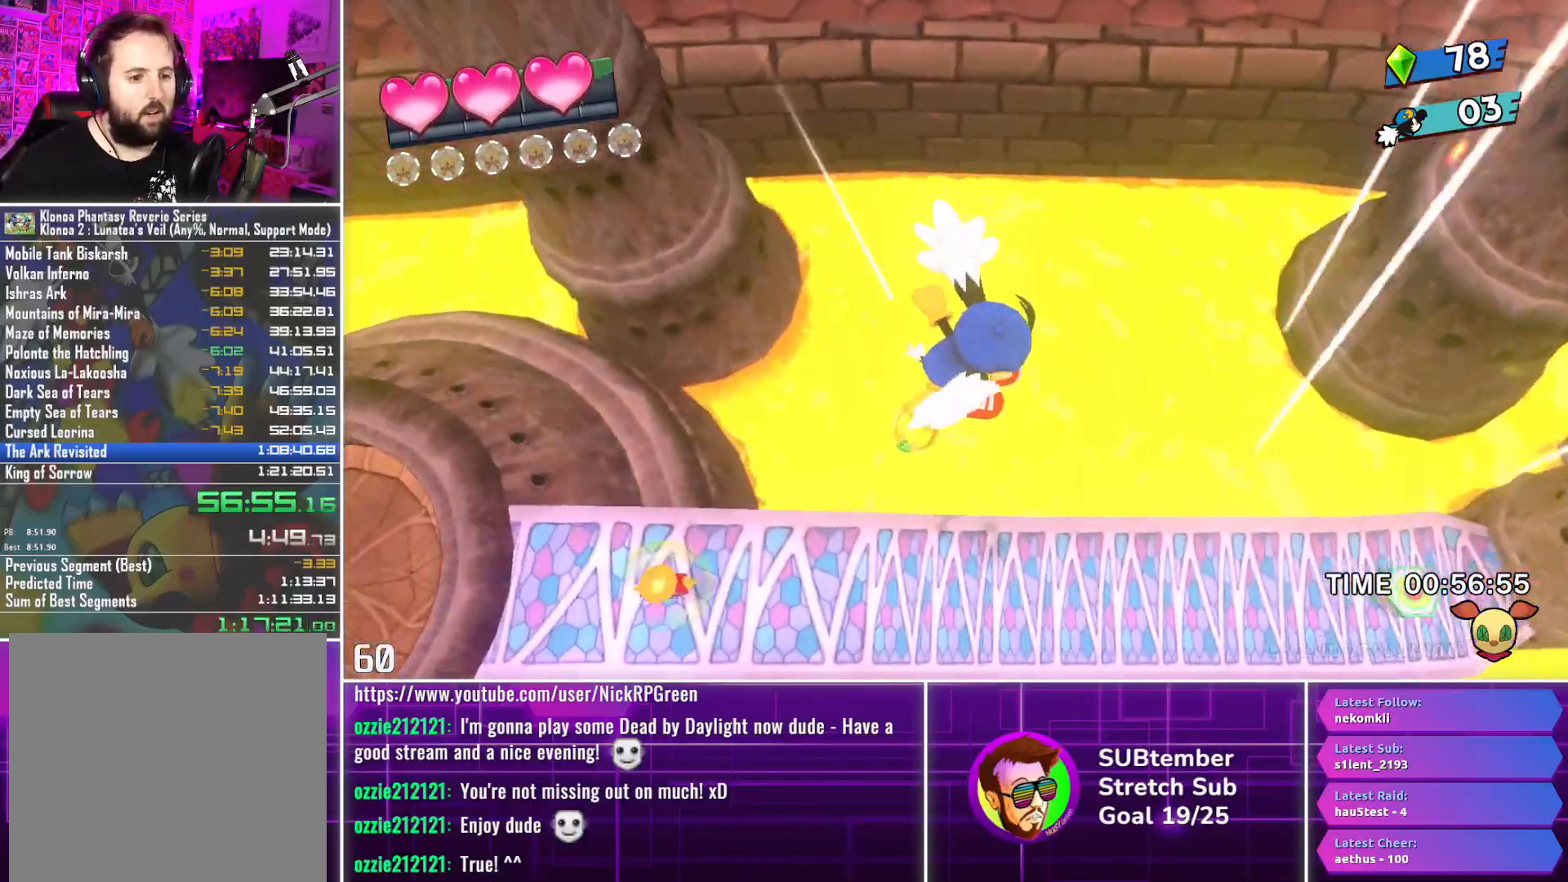
{"buttons": ["DPAD_RIGHT"], "left_stick": "center", "events": []}
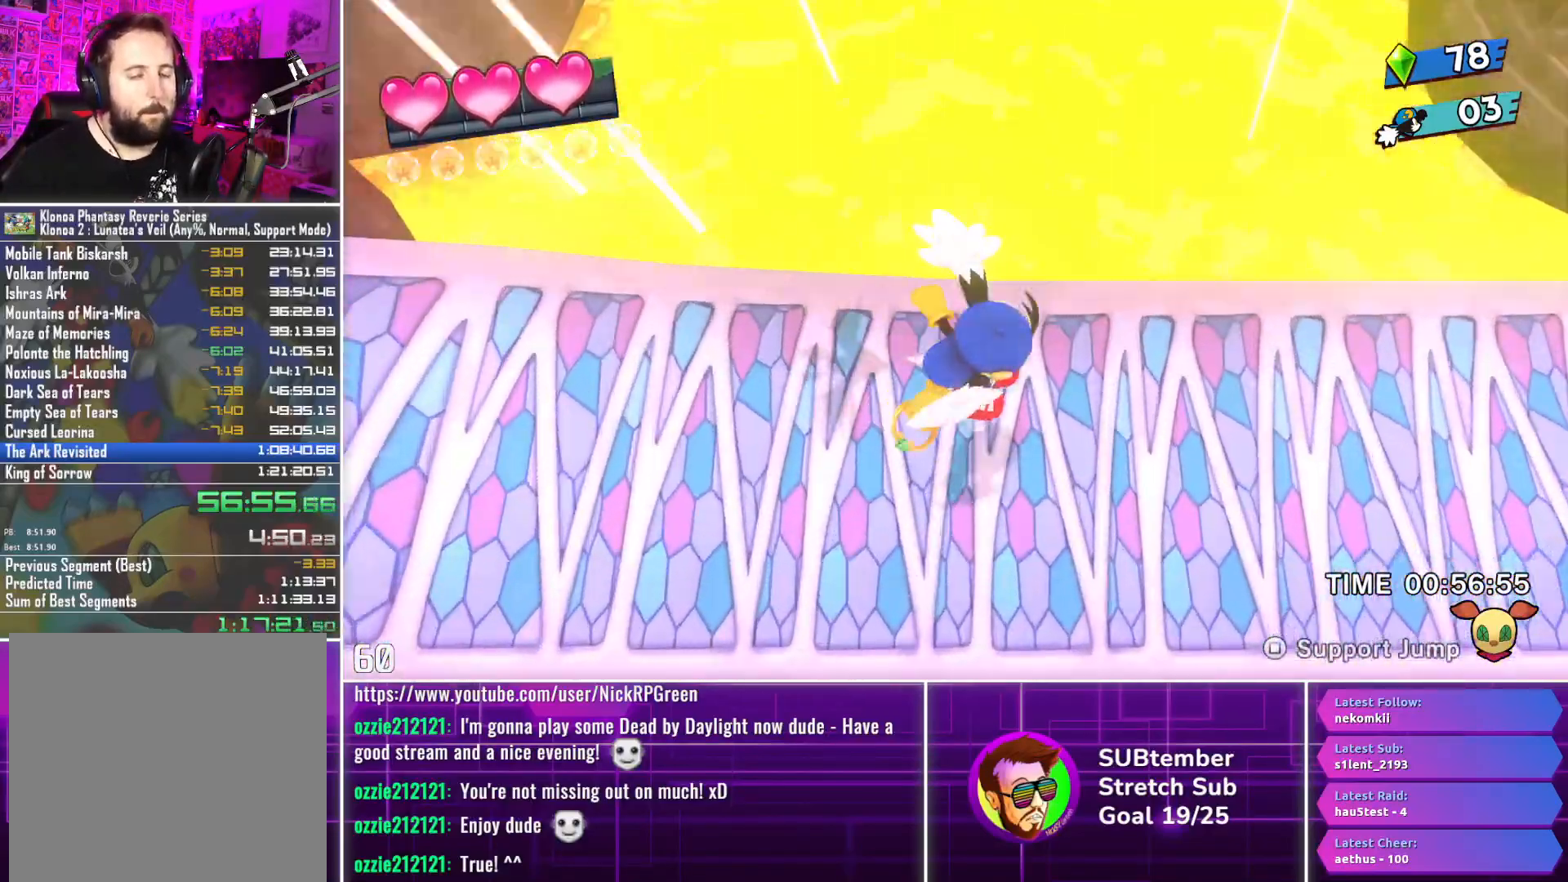
{"buttons": ["DPAD_RIGHT"], "left_stick": "center", "events": []}
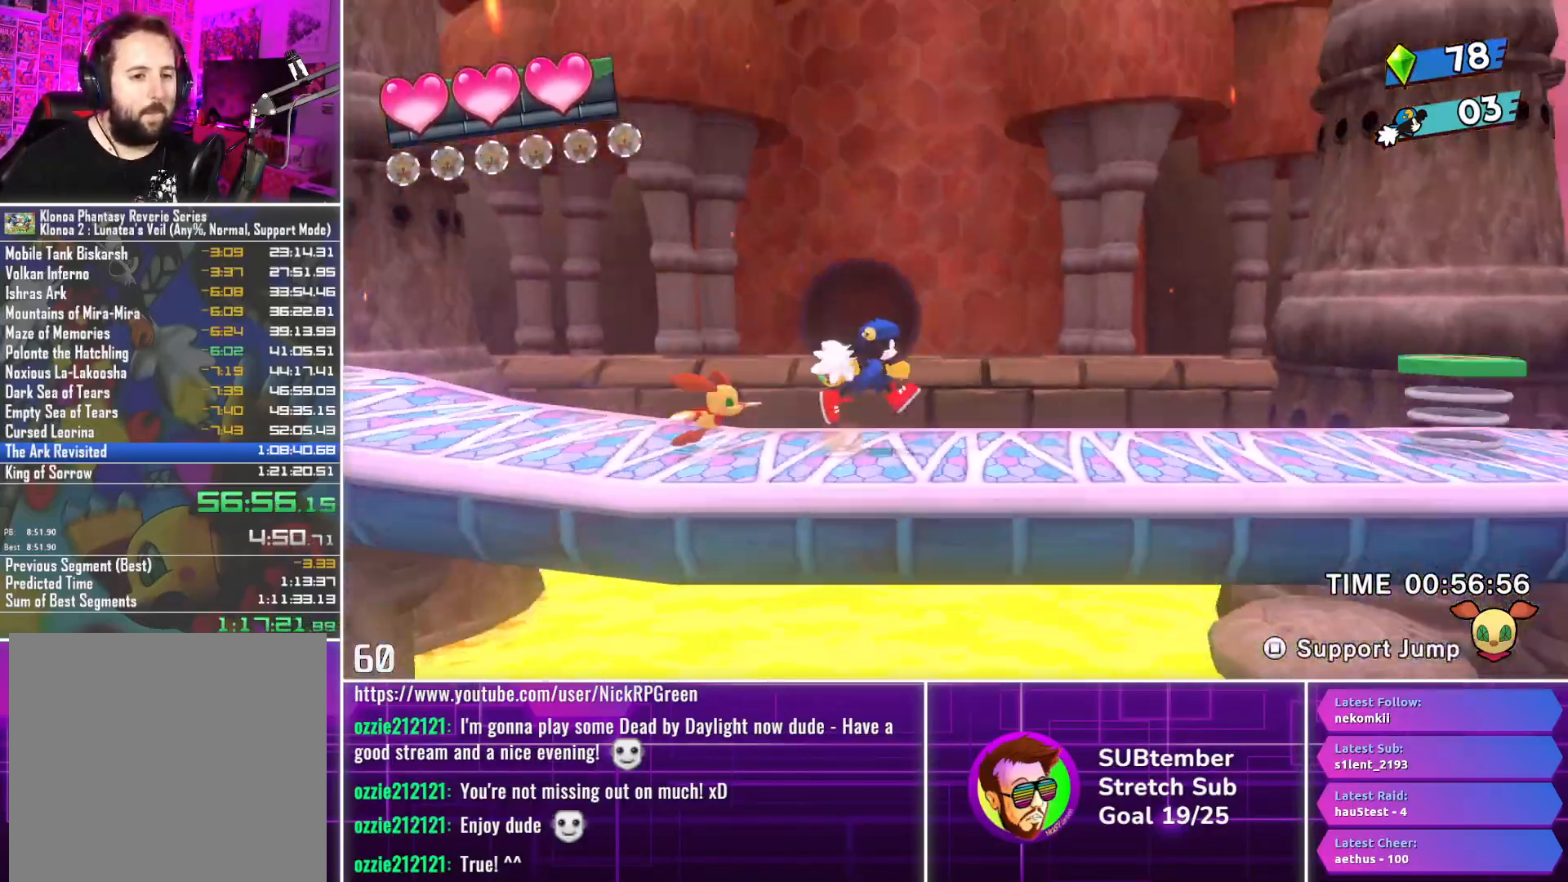
{"buttons": ["DPAD_RIGHT"], "left_stick": "center", "events": []}
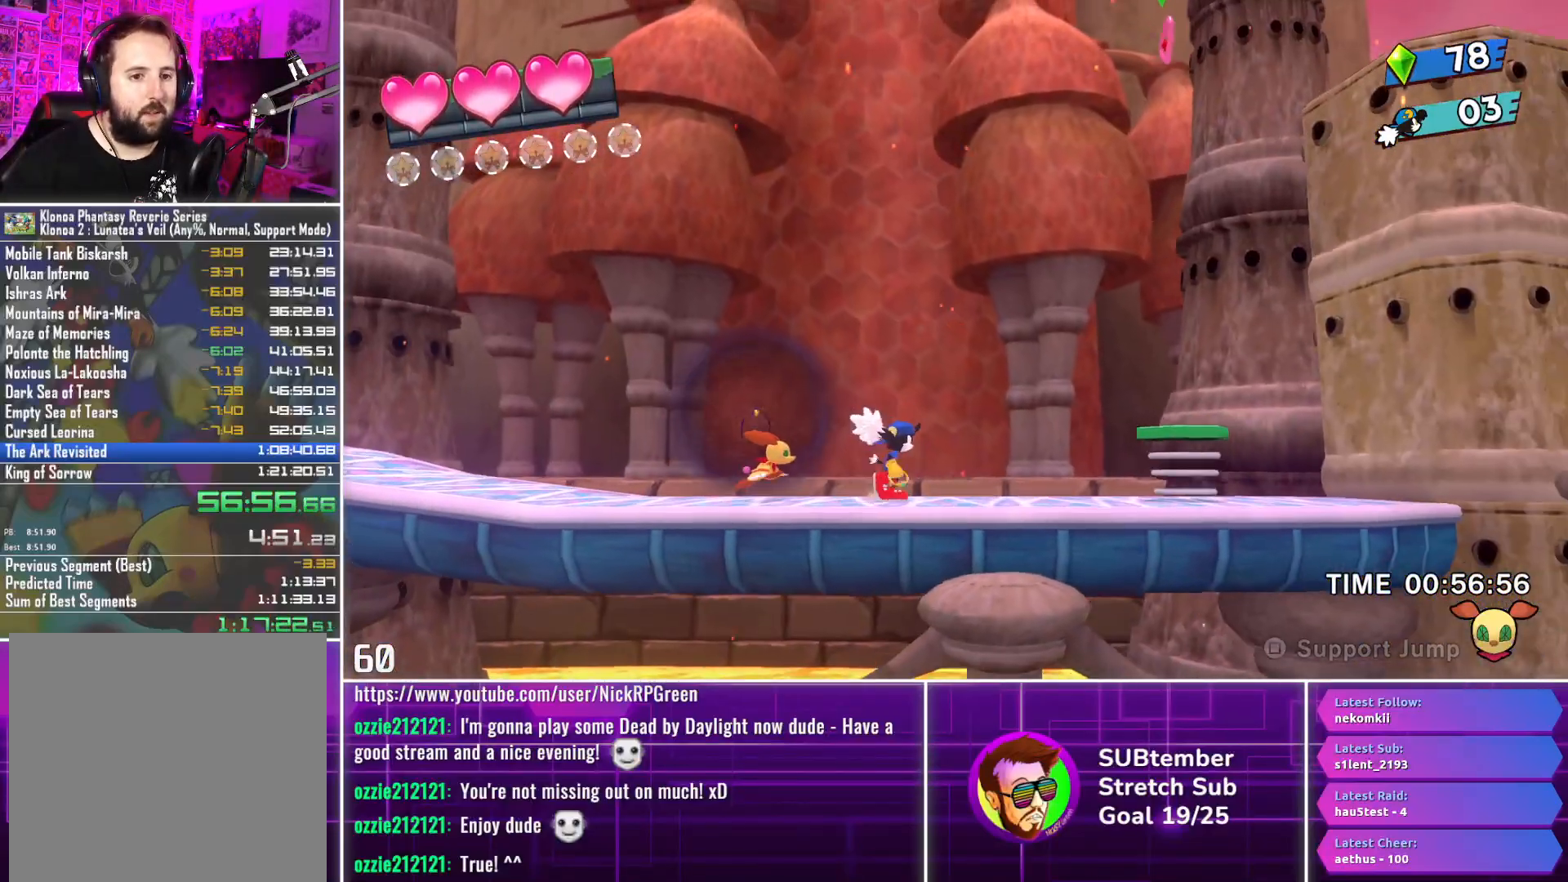
{"buttons": ["DPAD_RIGHT"], "left_stick": "center", "events": []}
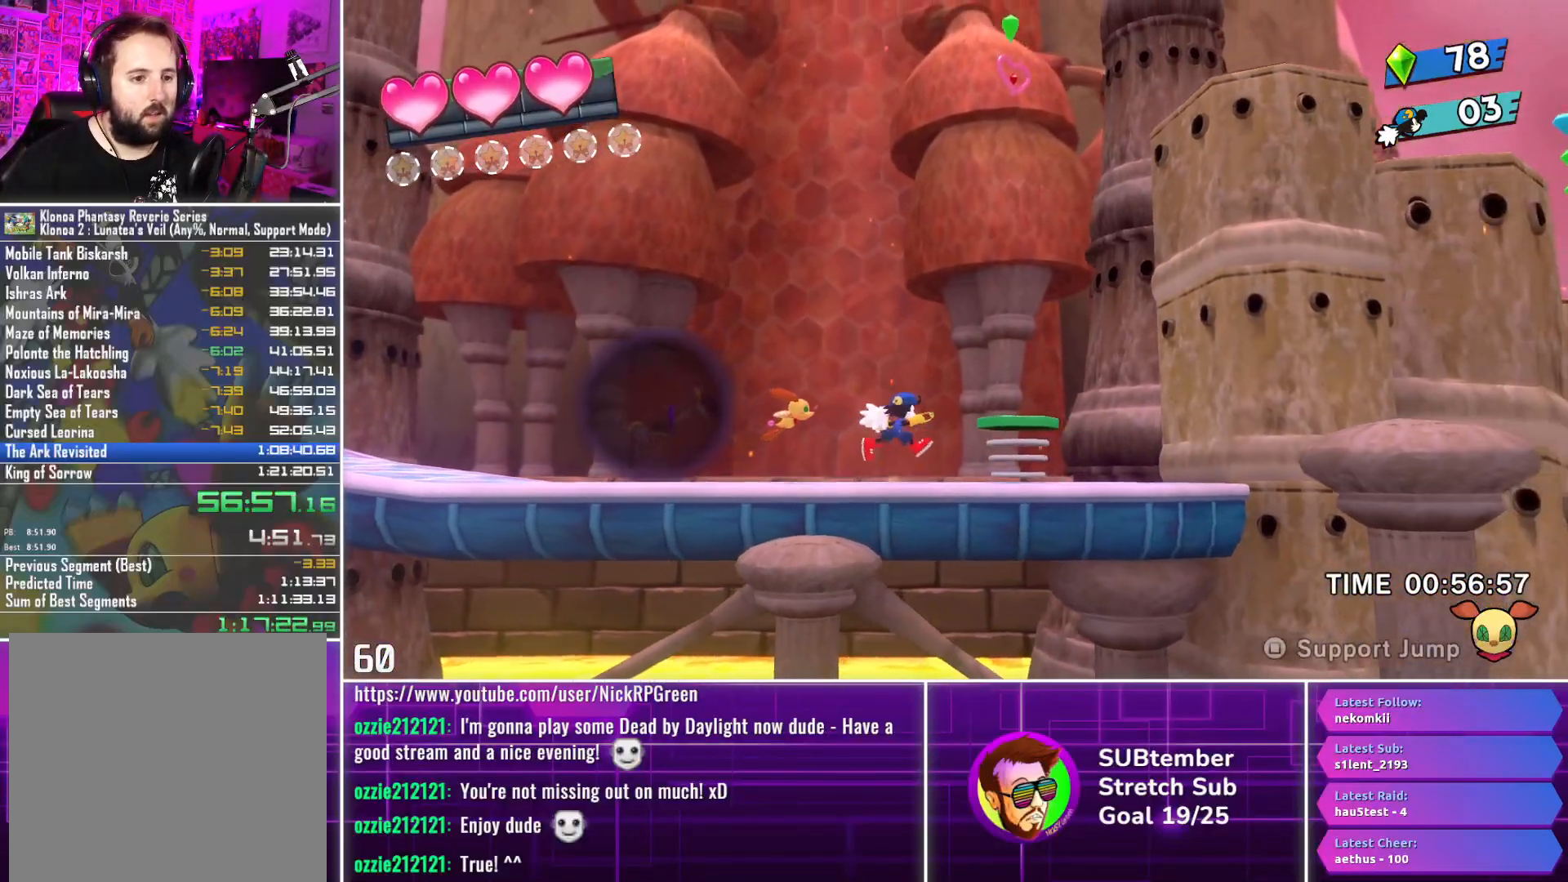
{"buttons": ["DPAD_RIGHT"], "left_stick": "center", "events": [[250, "CROSS", "down"], [250, "TRIANGLE", "down"], [433, "CROSS", "up"], [450, "TRIANGLE", "up"]]}
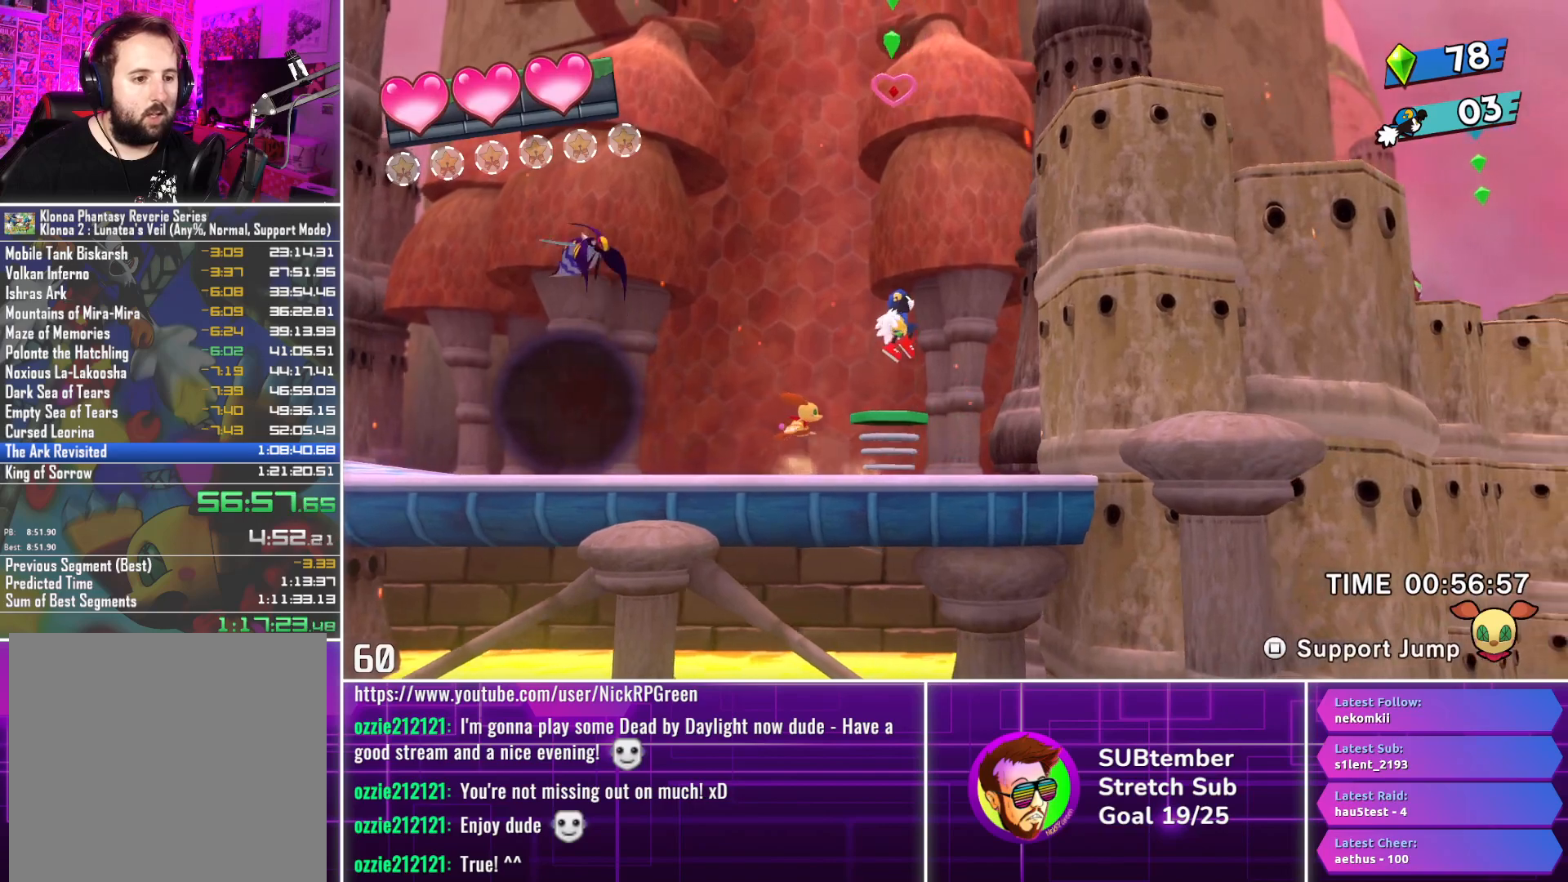
{"buttons": ["DPAD_LEFT"], "left_stick": "center", "events": [[233, "DPAD_RIGHT", "up"], [233, "DPAD_UP", "down"], [250, "DPAD_LEFT", "down"], [267, "DPAD_UP", "up"], [417, "DPAD_UP", "down"], [433, "DPAD_UP", "up"]]}
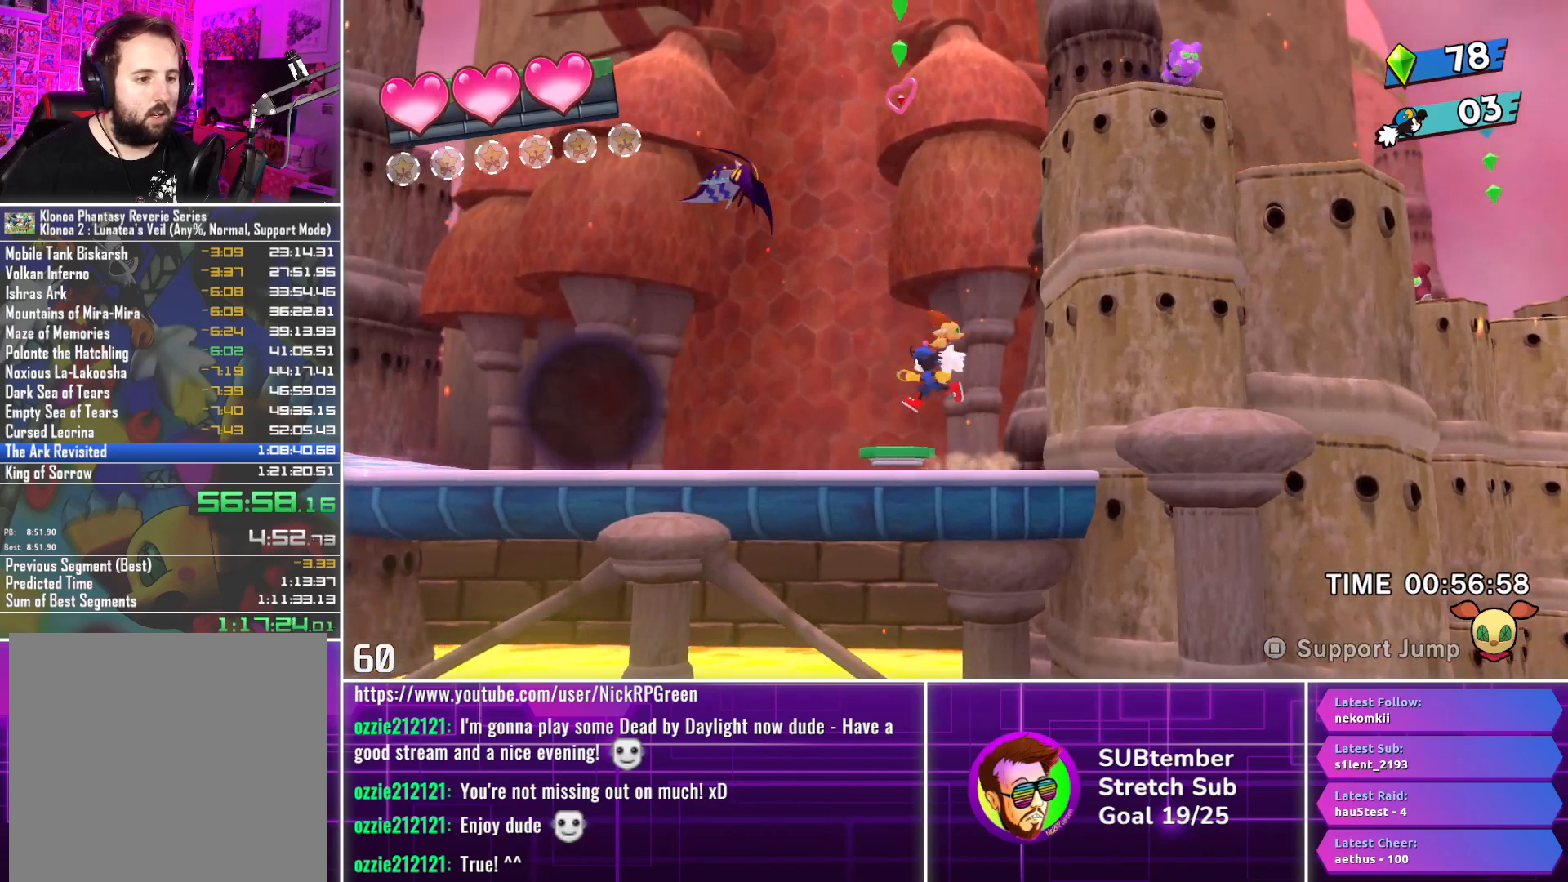
{"buttons": ["DPAD_RIGHT"], "left_stick": "center", "events": [[67, "TRIANGLE", "down"], [83, "CROSS", "down"], [83, "DPAD_LEFT", "up"], [167, "DPAD_RIGHT", "down"], [233, "DPAD_DOWN", "down"], [267, "DPAD_DOWN", "up"], [283, "CROSS", "up"], [300, "TRIANGLE", "up"]]}
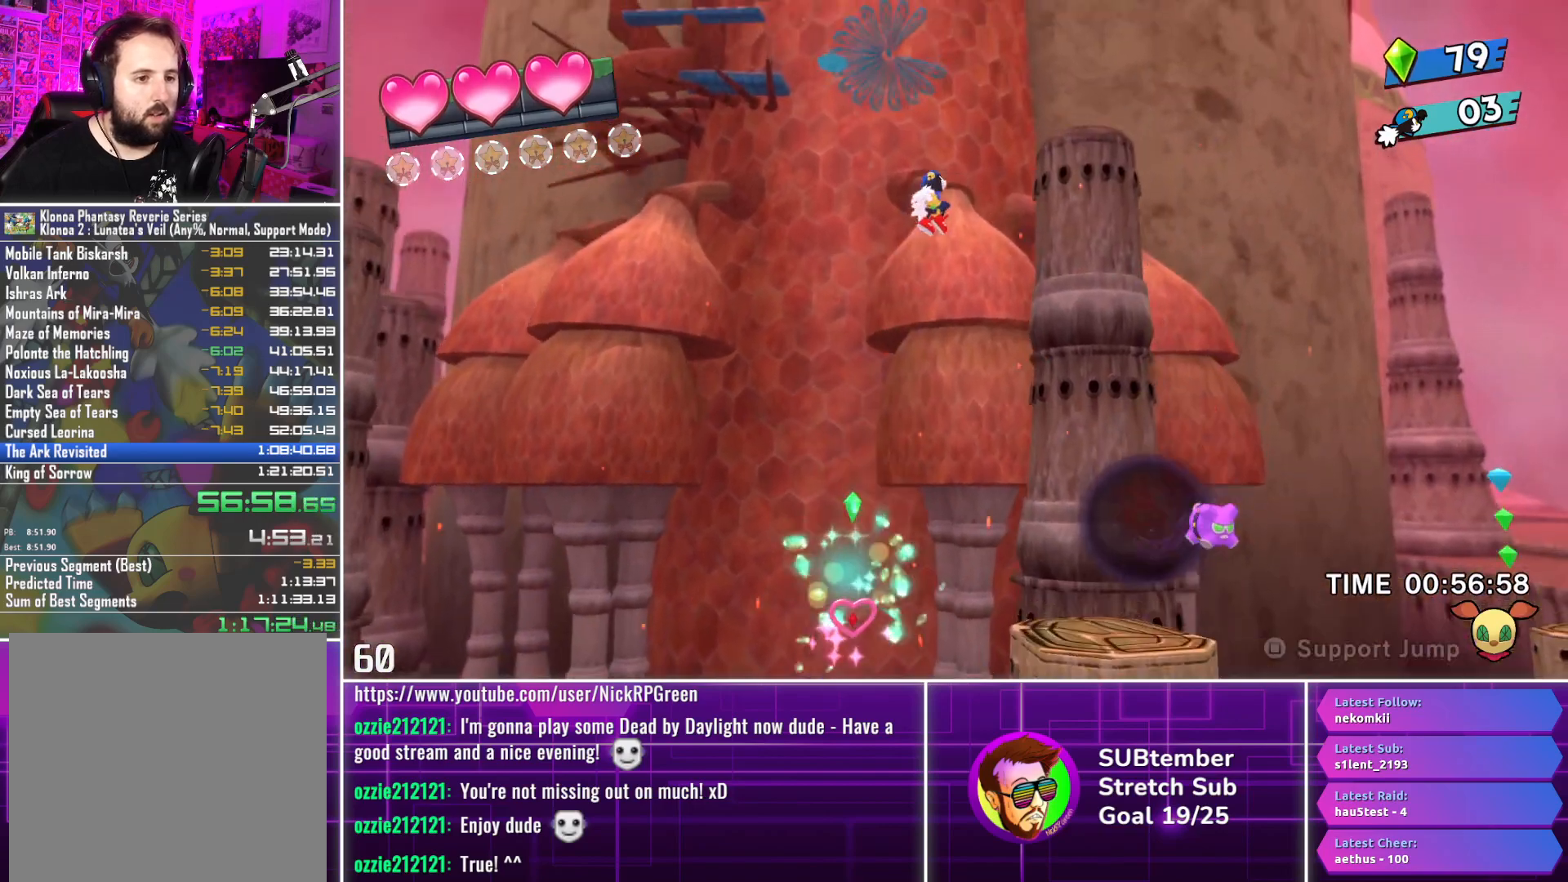
{"buttons": ["DPAD_RIGHT"], "left_stick": "center", "events": []}
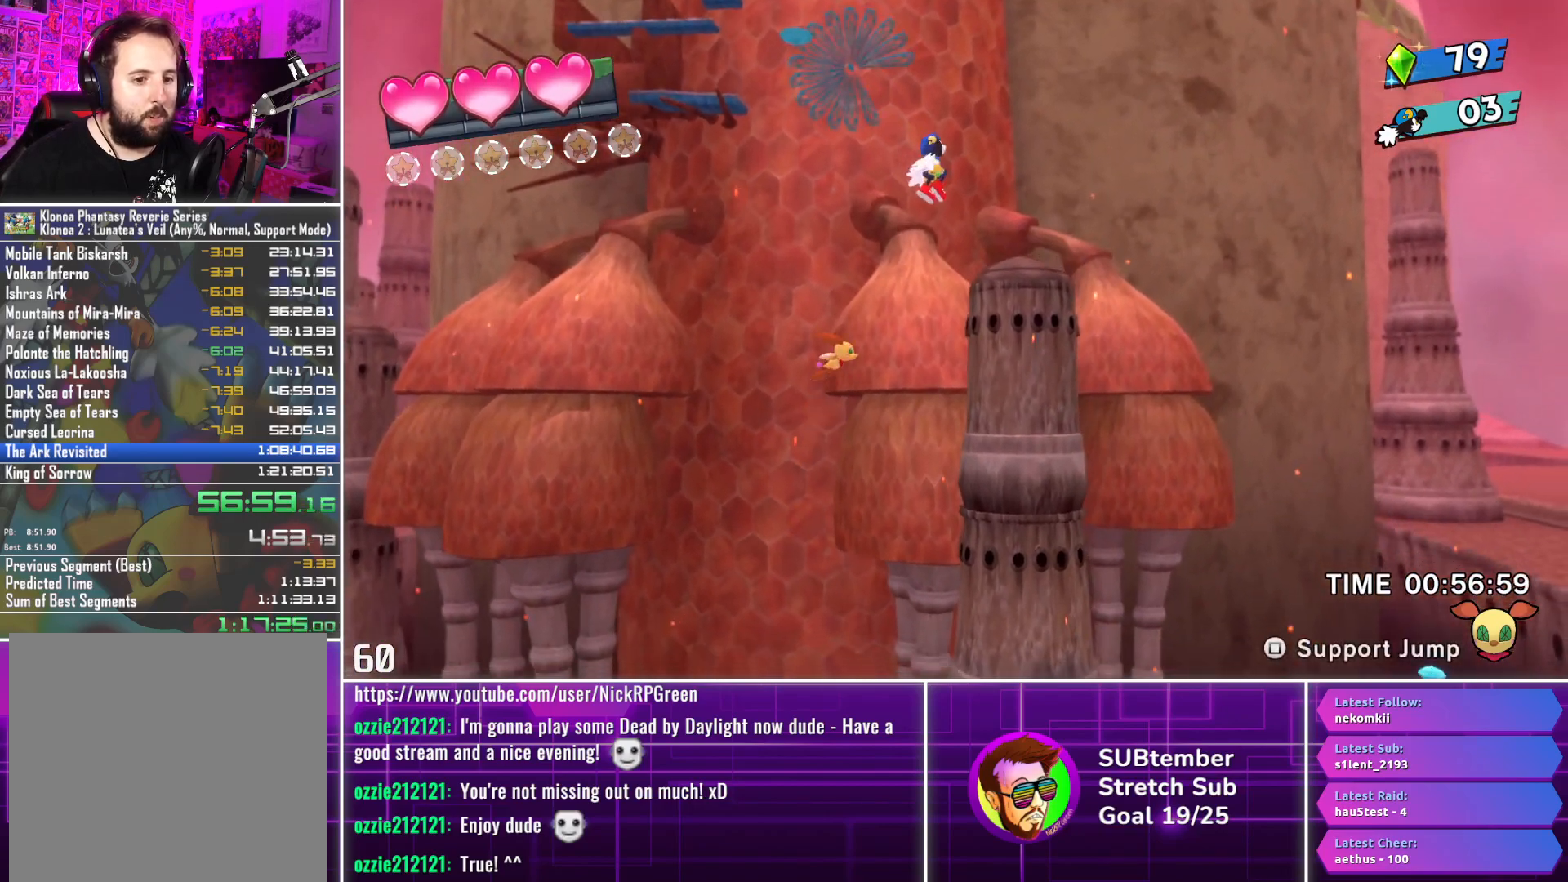
{"buttons": ["DPAD_RIGHT"], "left_stick": "center", "events": []}
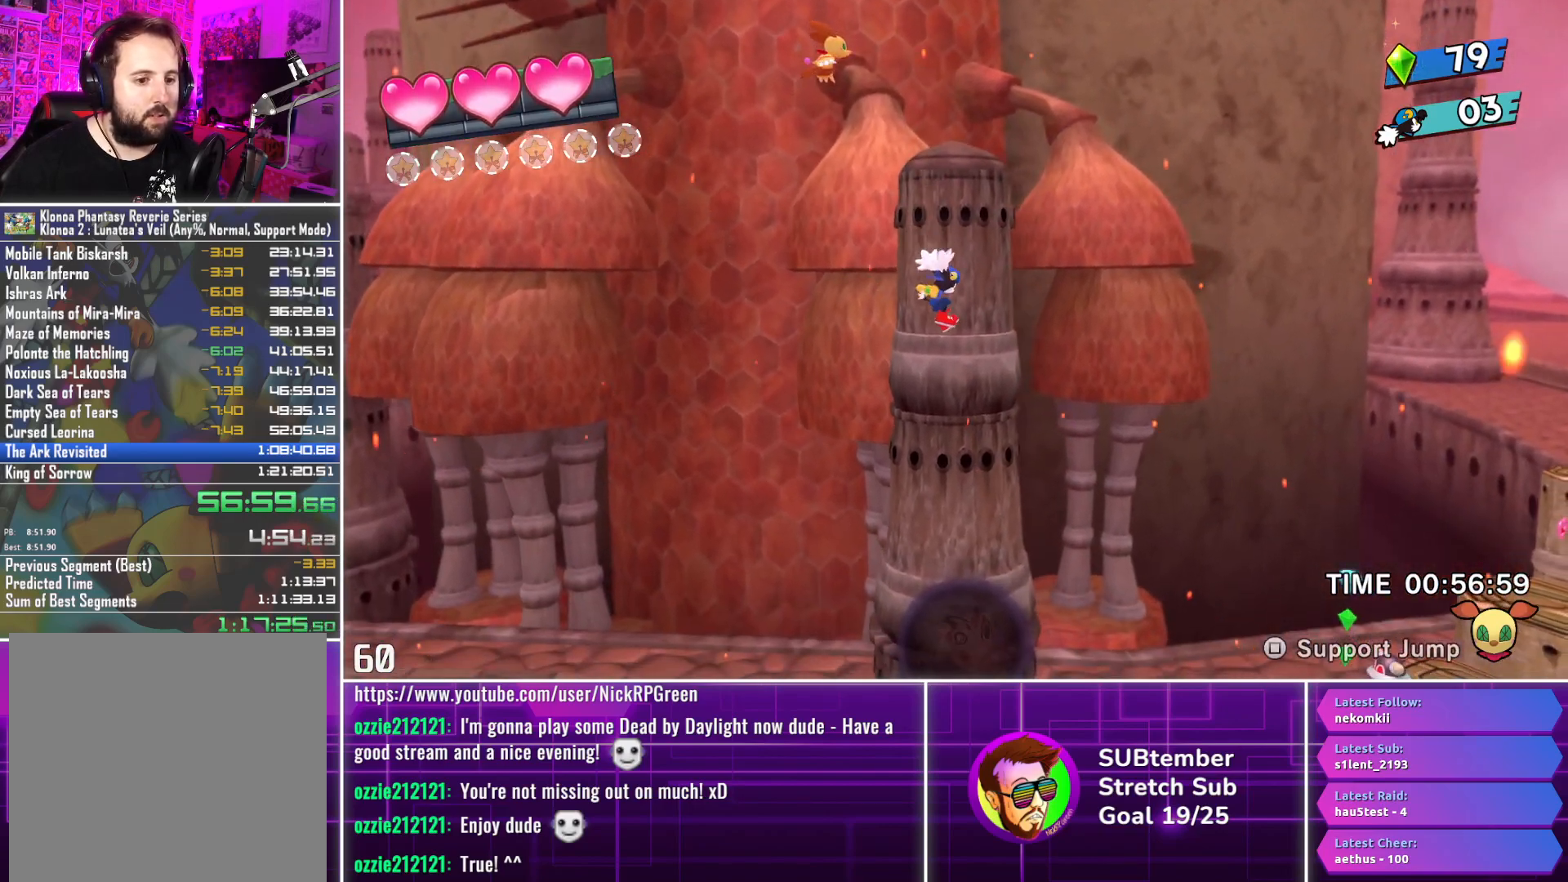
{"buttons": ["DPAD_RIGHT"], "left_stick": "center", "events": []}